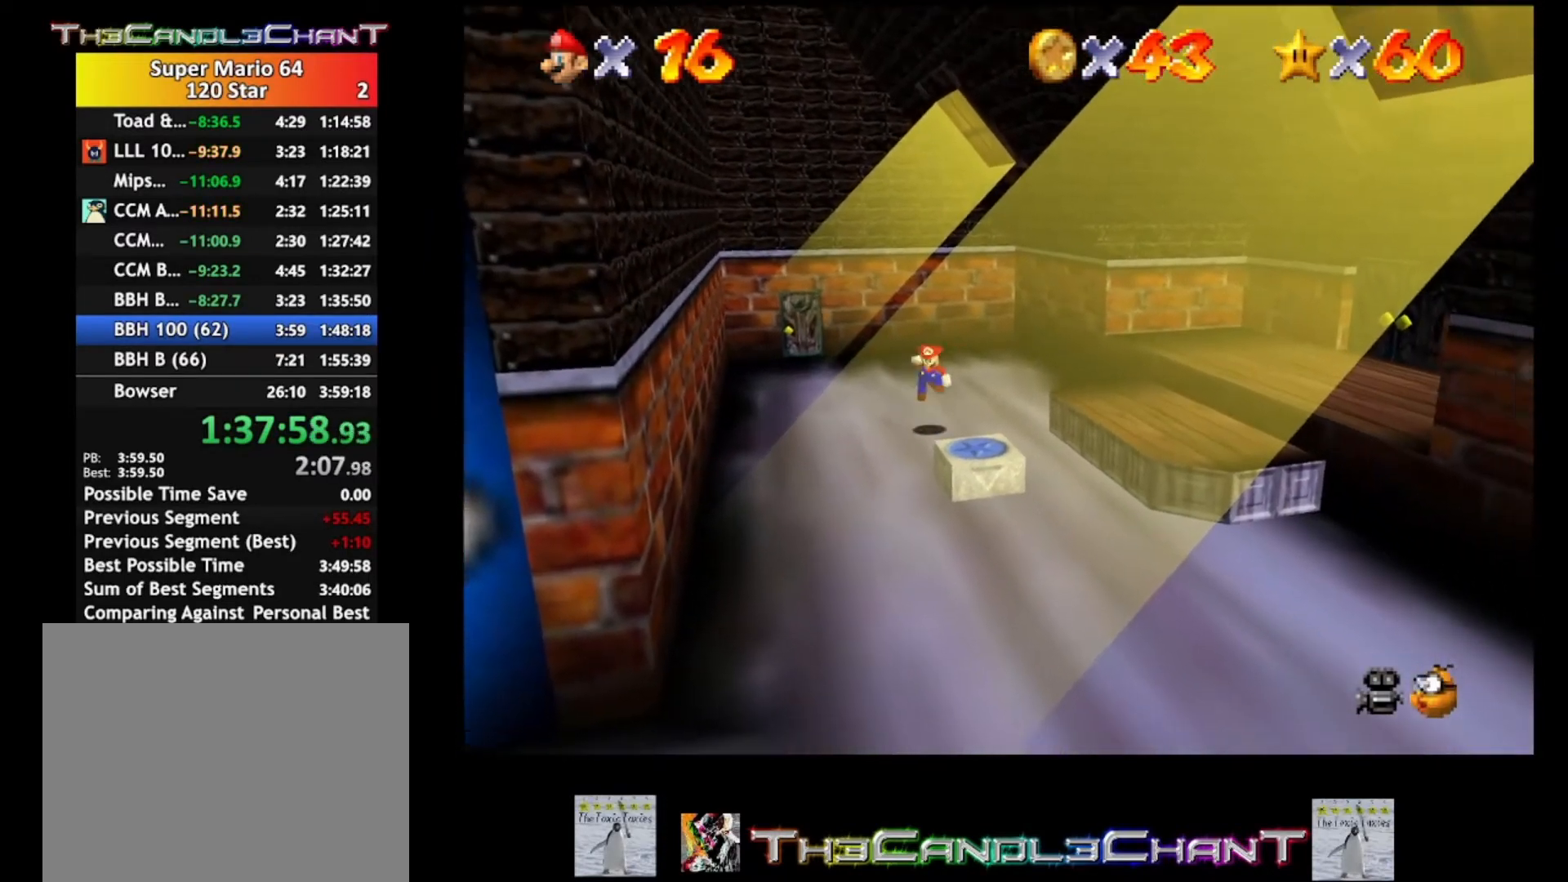
Gameplay with a controller (Xbox layout); each line is a JSON object with the inputs held at the frame after it. "events" lists button and stick changes between this image and that frame as [ms after this image, input, new state], when the widget could be followed in between. Not read: SHARE.
{"buttons": [], "left_stick": "center", "right_stick": "center", "events": [[100, "A", "up"]]}
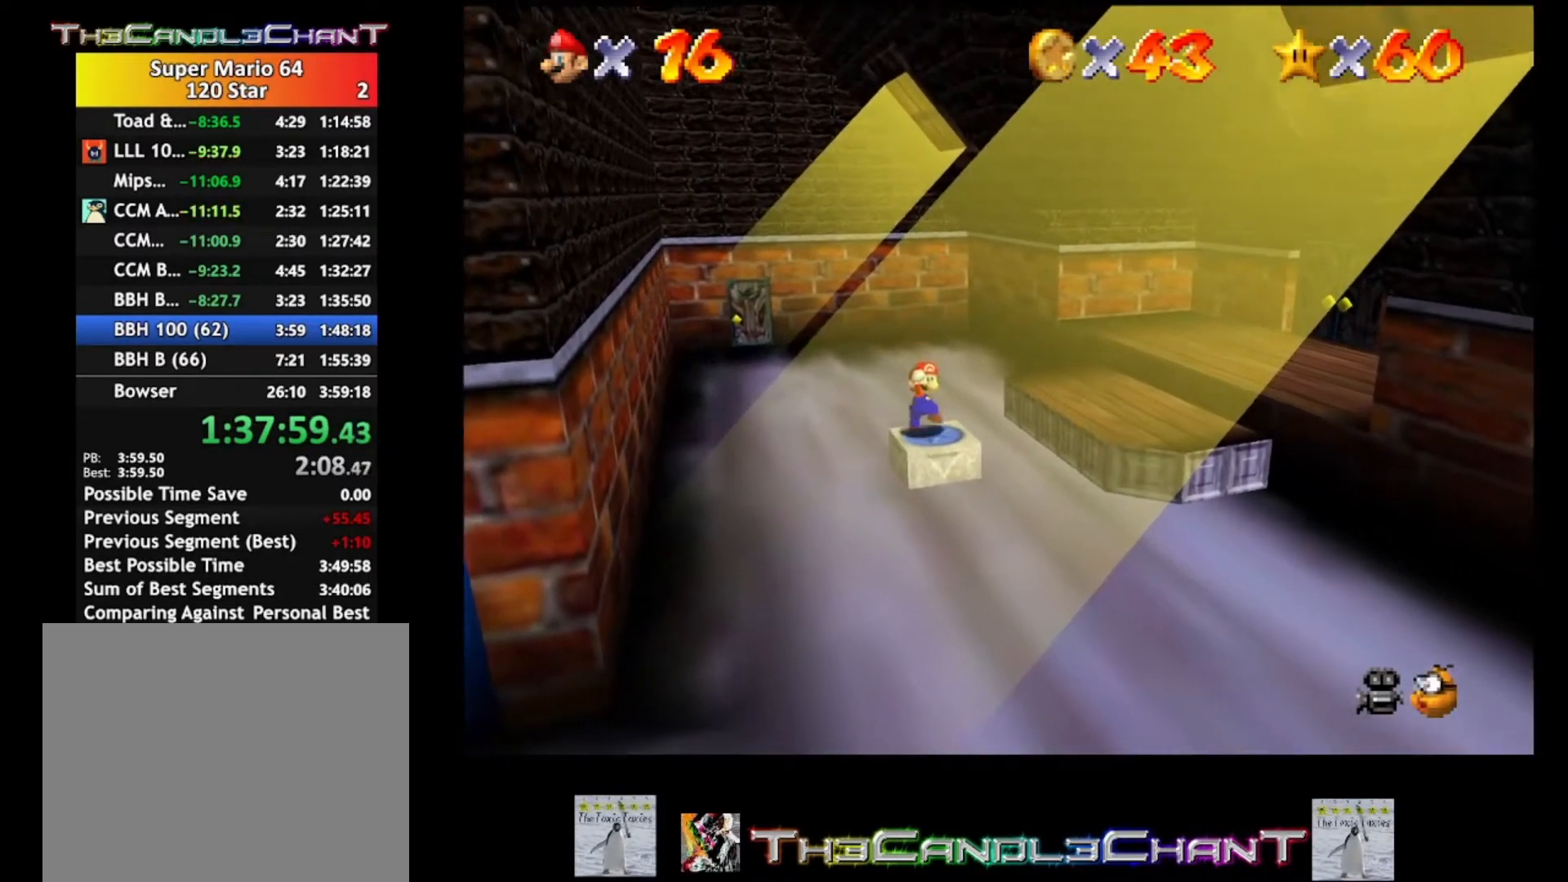
{"buttons": [], "left_stick": "up", "right_stick": "center", "events": [[33, "L2", "down"], [100, "A", "down"], [333, "L2", "up"], [433, "A", "up"], [500, "left_stick", "up"]]}
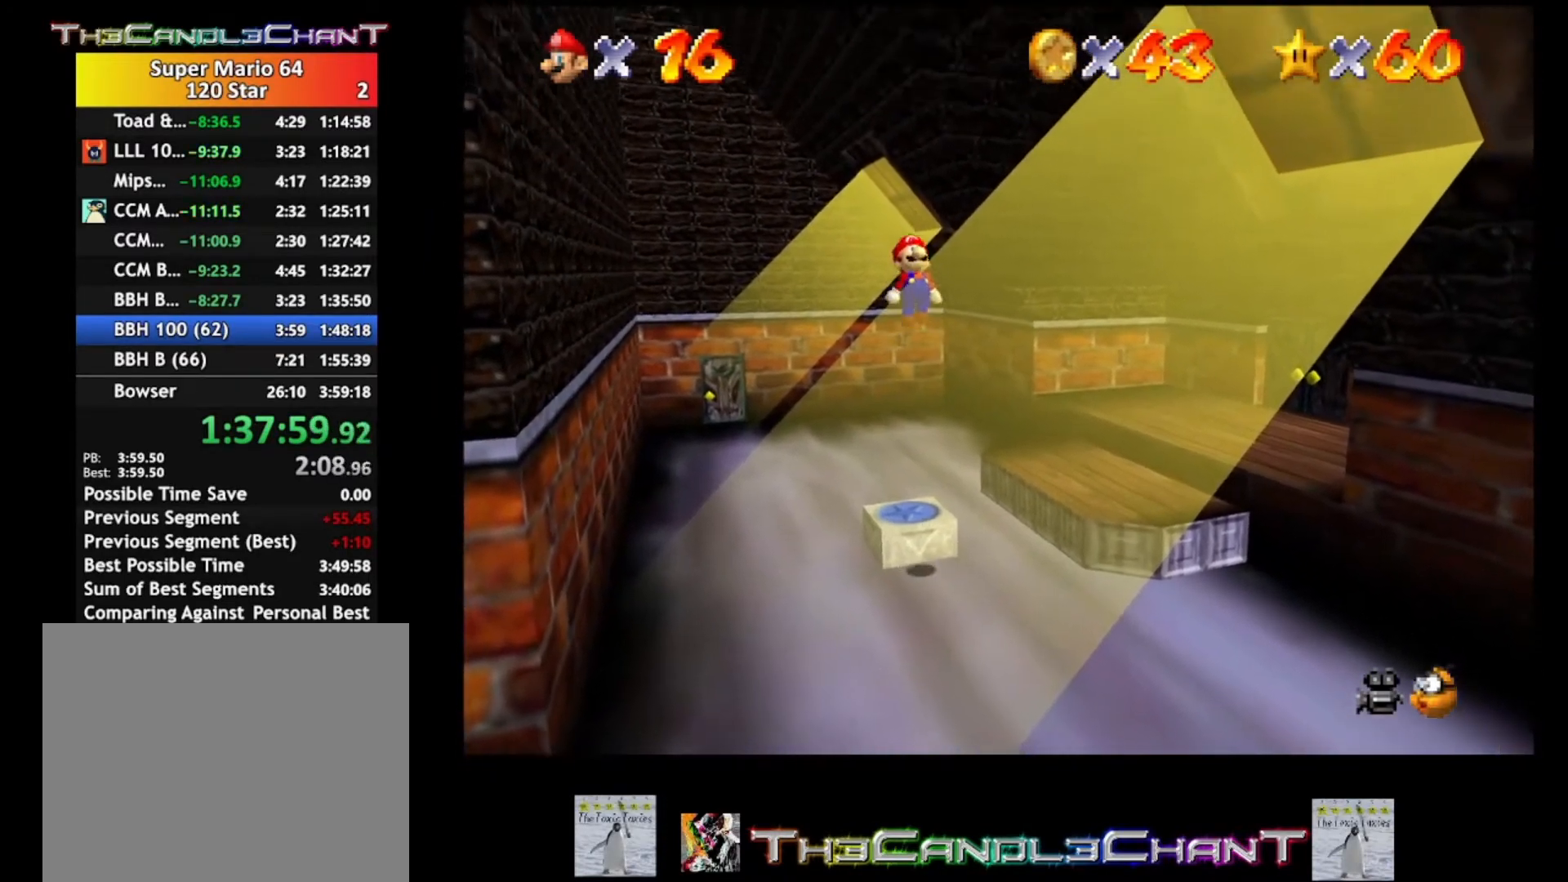
{"buttons": [], "left_stick": "center", "right_stick": "center", "events": [[133, "L2", "down"], [367, "left_stick", "center"], [400, "L2", "up"]]}
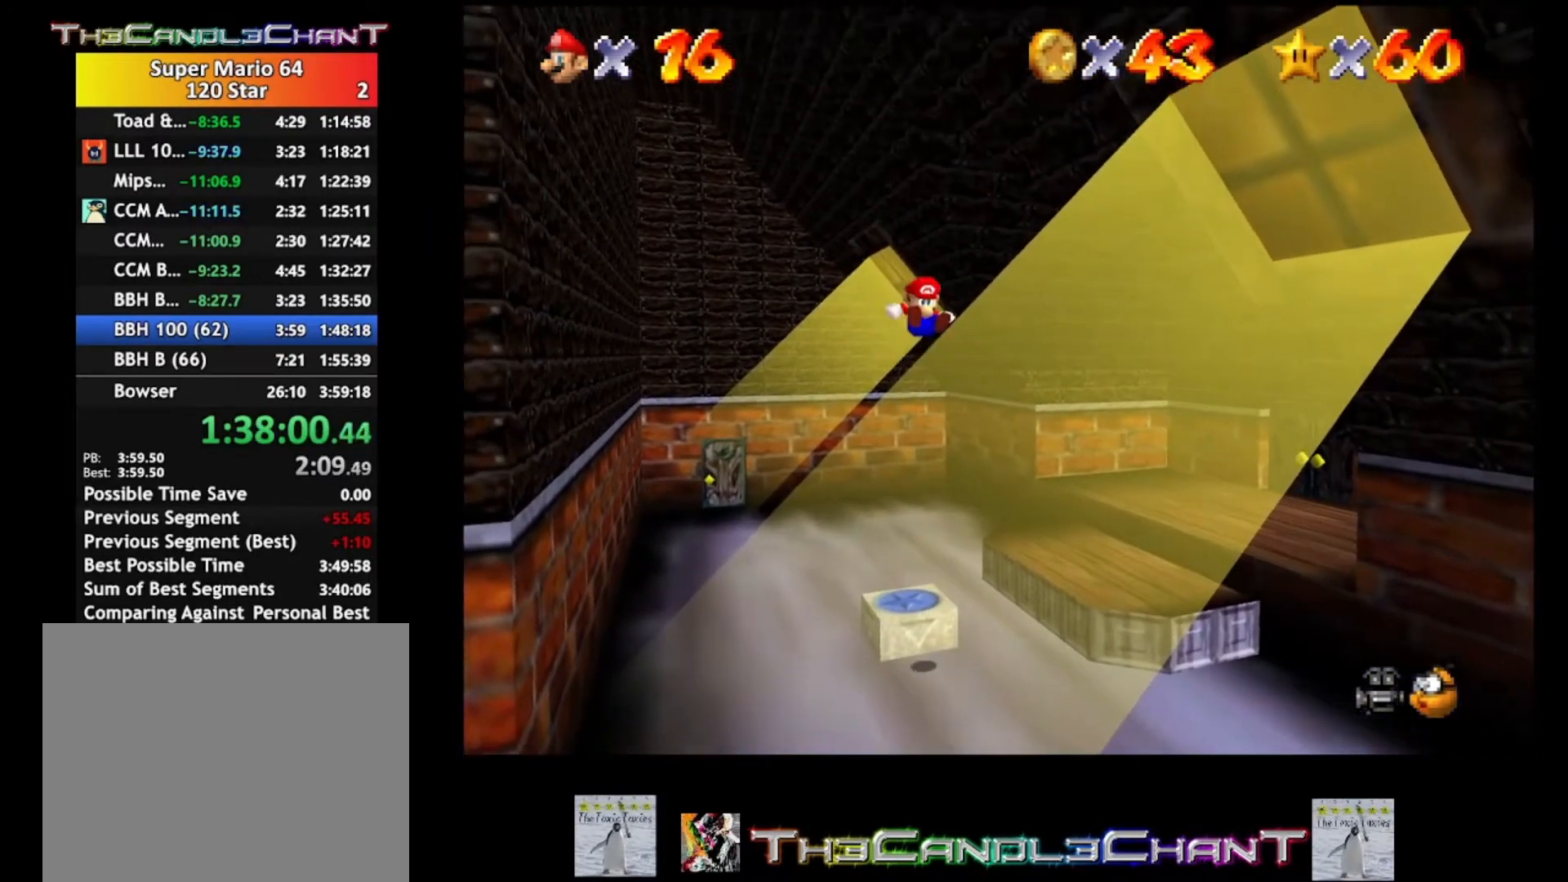
{"buttons": [], "left_stick": "center", "right_stick": "center", "events": [[100, "left_stick", "up"], [400, "left_stick", "center"]]}
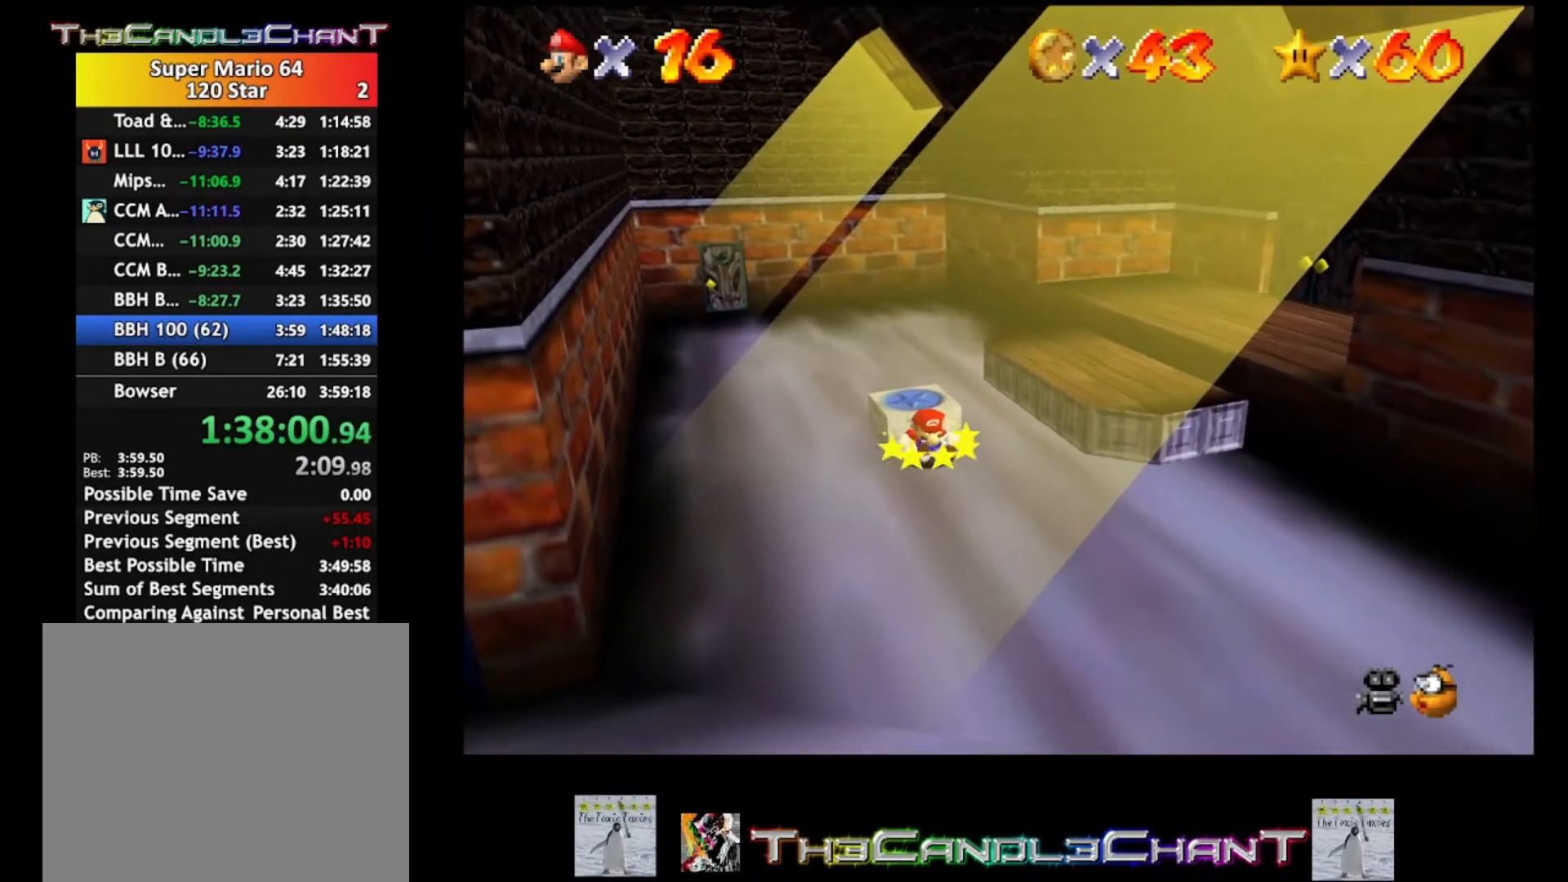
{"buttons": ["A"], "left_stick": "up", "right_stick": "center", "events": [[333, "A", "down"], [367, "left_stick", "up"]]}
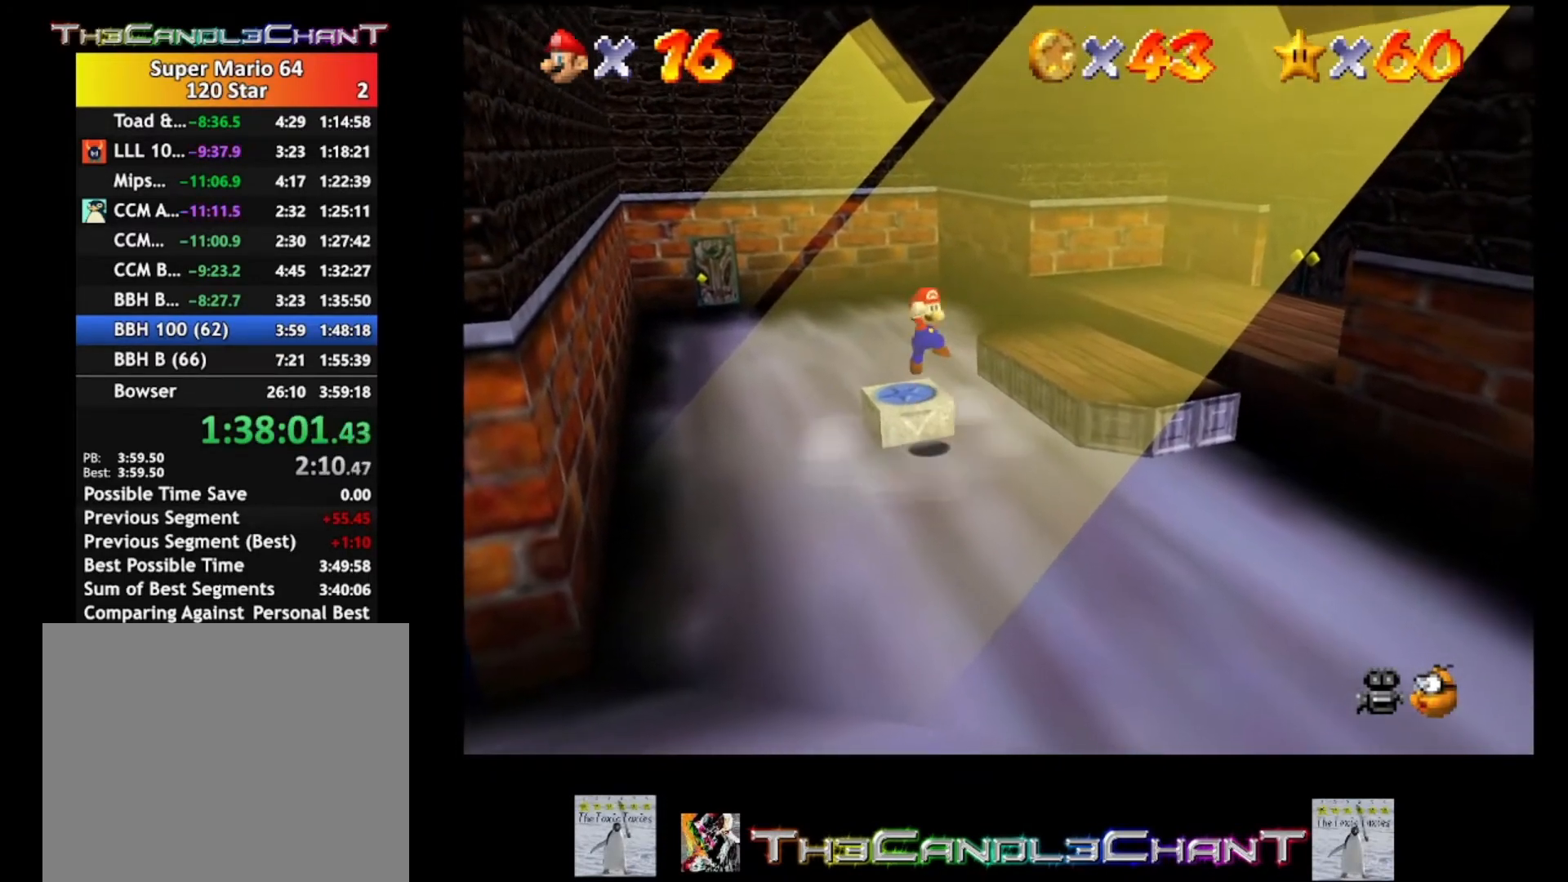
{"buttons": ["L2"], "left_stick": "center", "right_stick": "center", "events": [[133, "A", "up"], [333, "L2", "down"], [467, "left_stick", "center"]]}
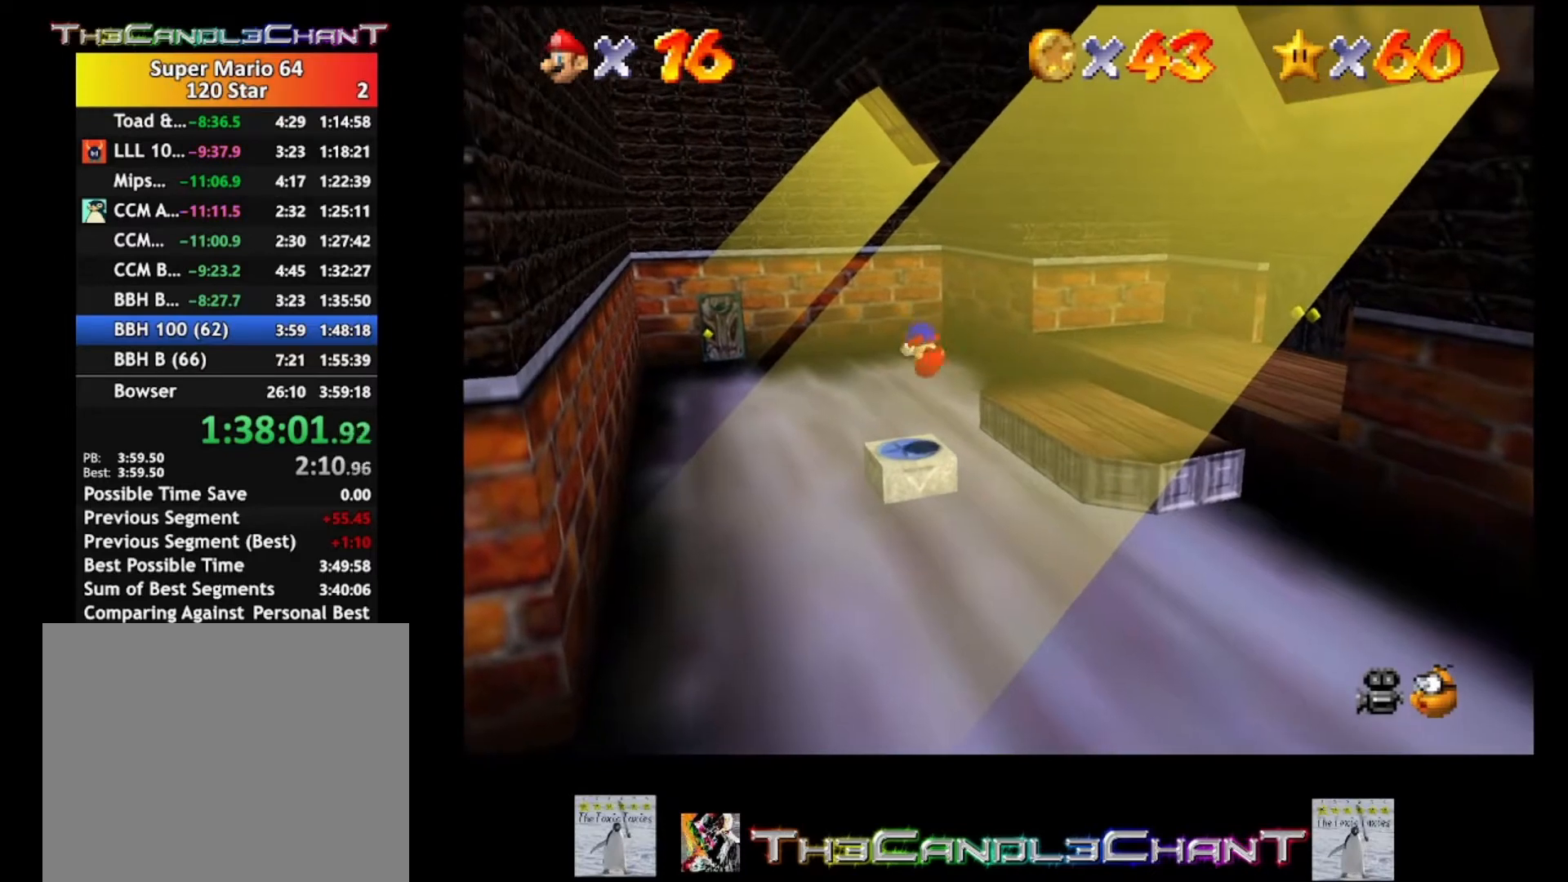
{"buttons": [], "left_stick": "center", "right_stick": "center", "events": [[133, "L2", "up"]]}
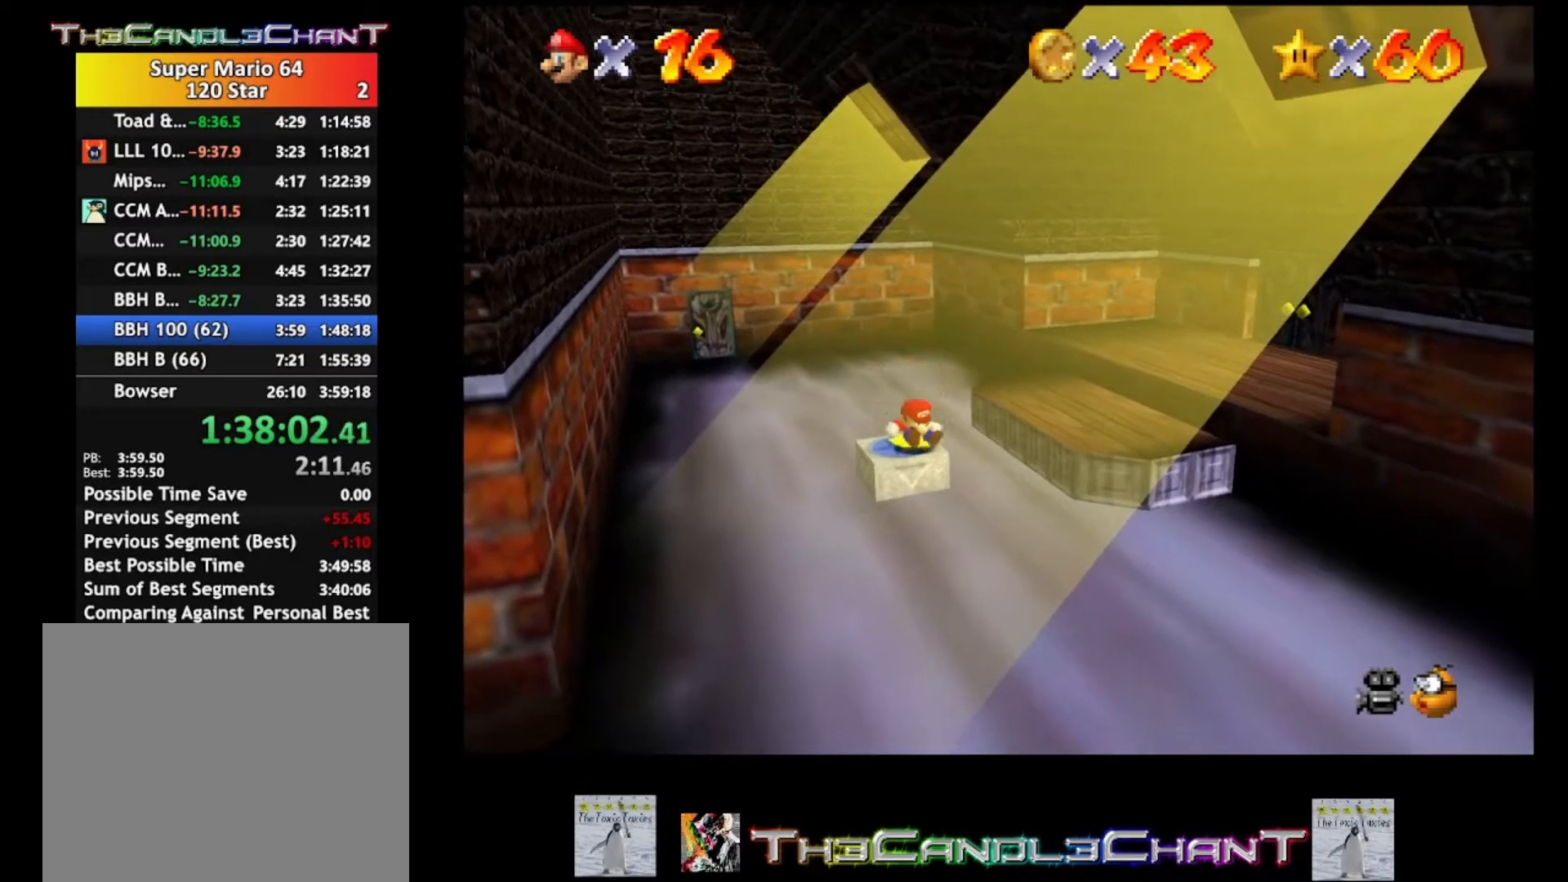
{"buttons": [], "left_stick": "up", "right_stick": "center", "events": [[67, "left_stick", "up-right"], [133, "left_stick", "up"]]}
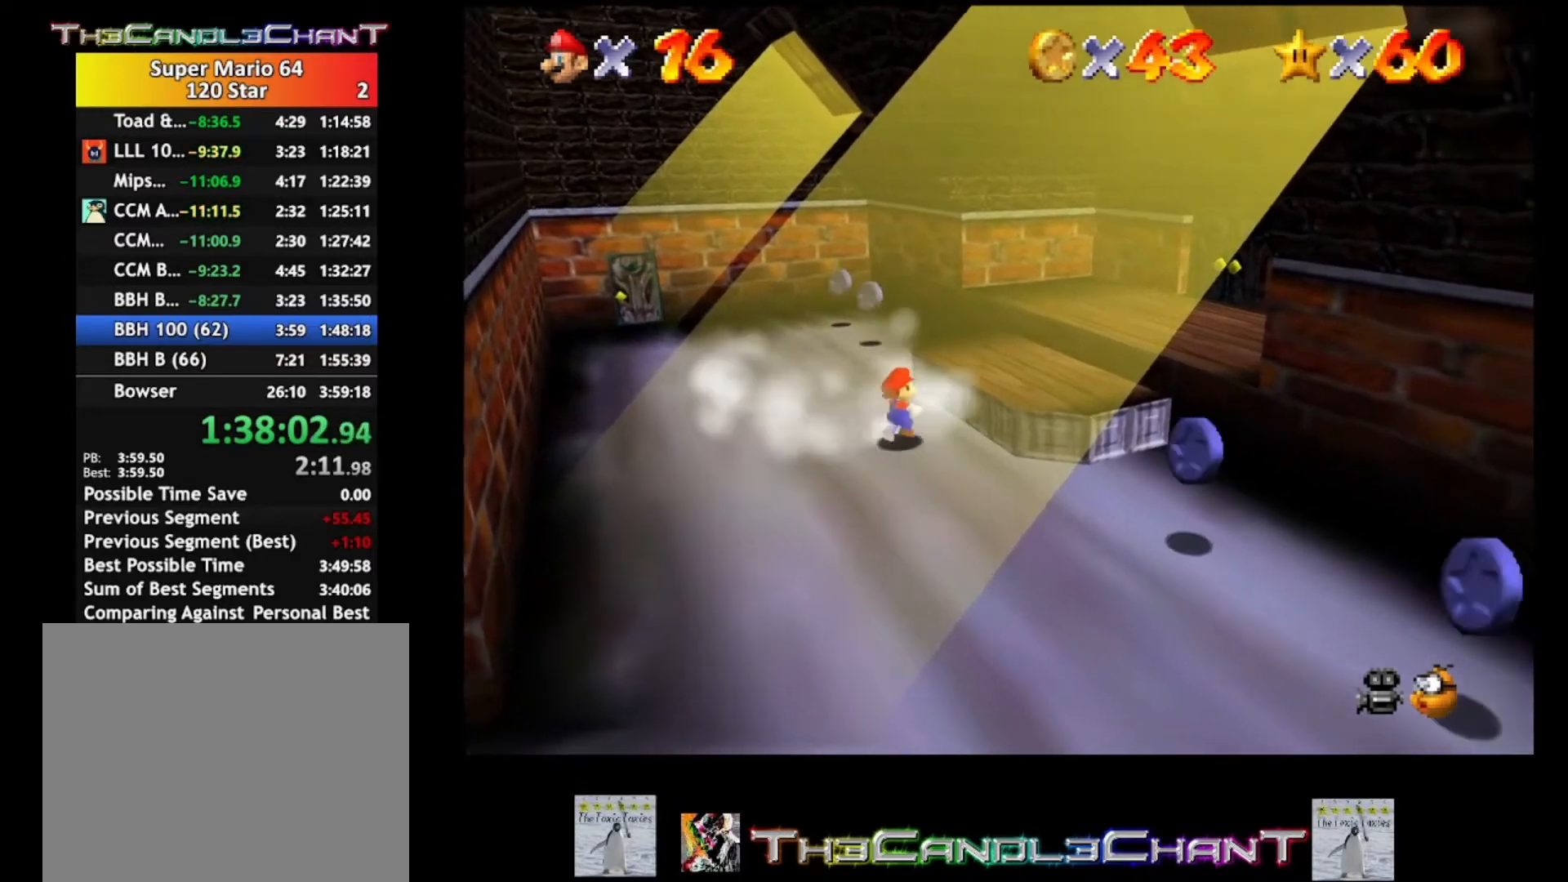
{"buttons": [], "left_stick": "up", "right_stick": "center", "events": []}
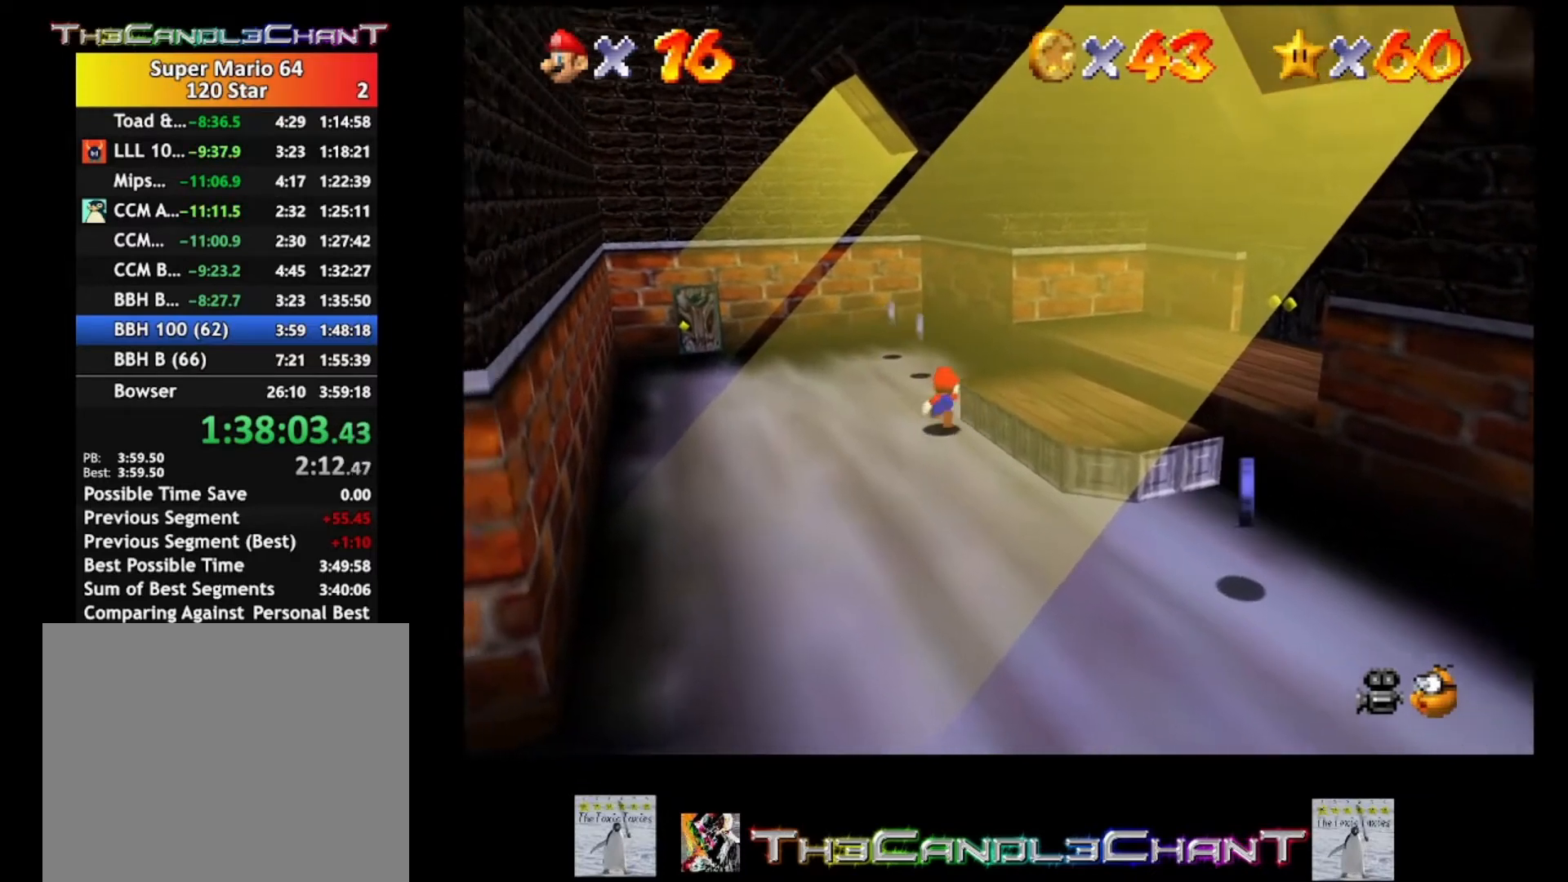
{"buttons": [], "left_stick": "up", "right_stick": "center", "events": []}
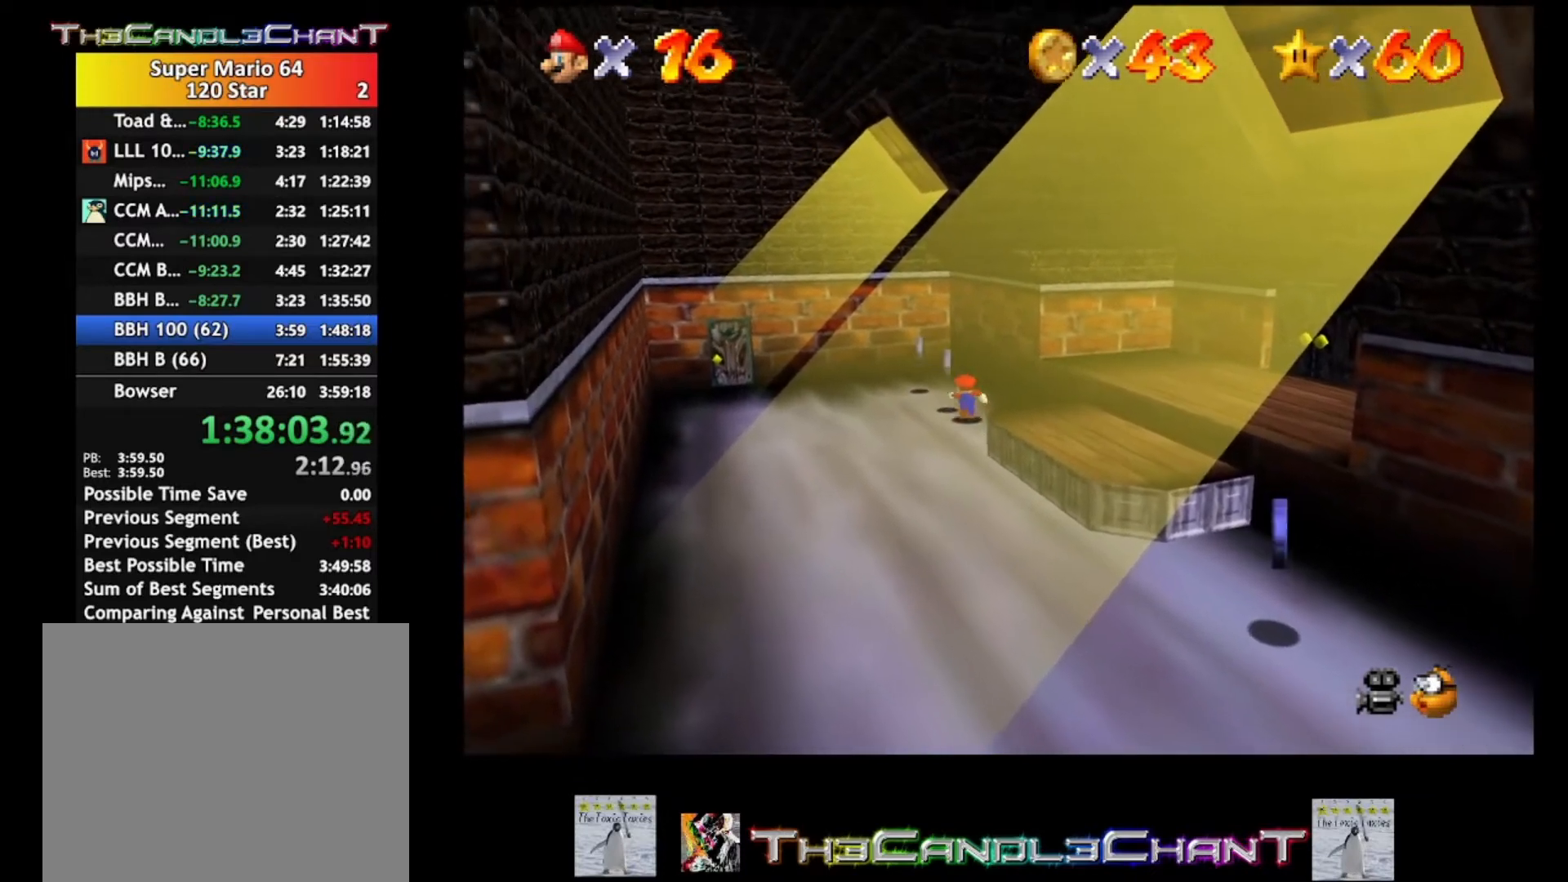
{"buttons": [], "left_stick": "down-right", "right_stick": "center", "events": [[200, "left_stick", "up-left"], [500, "left_stick", "down-right"]]}
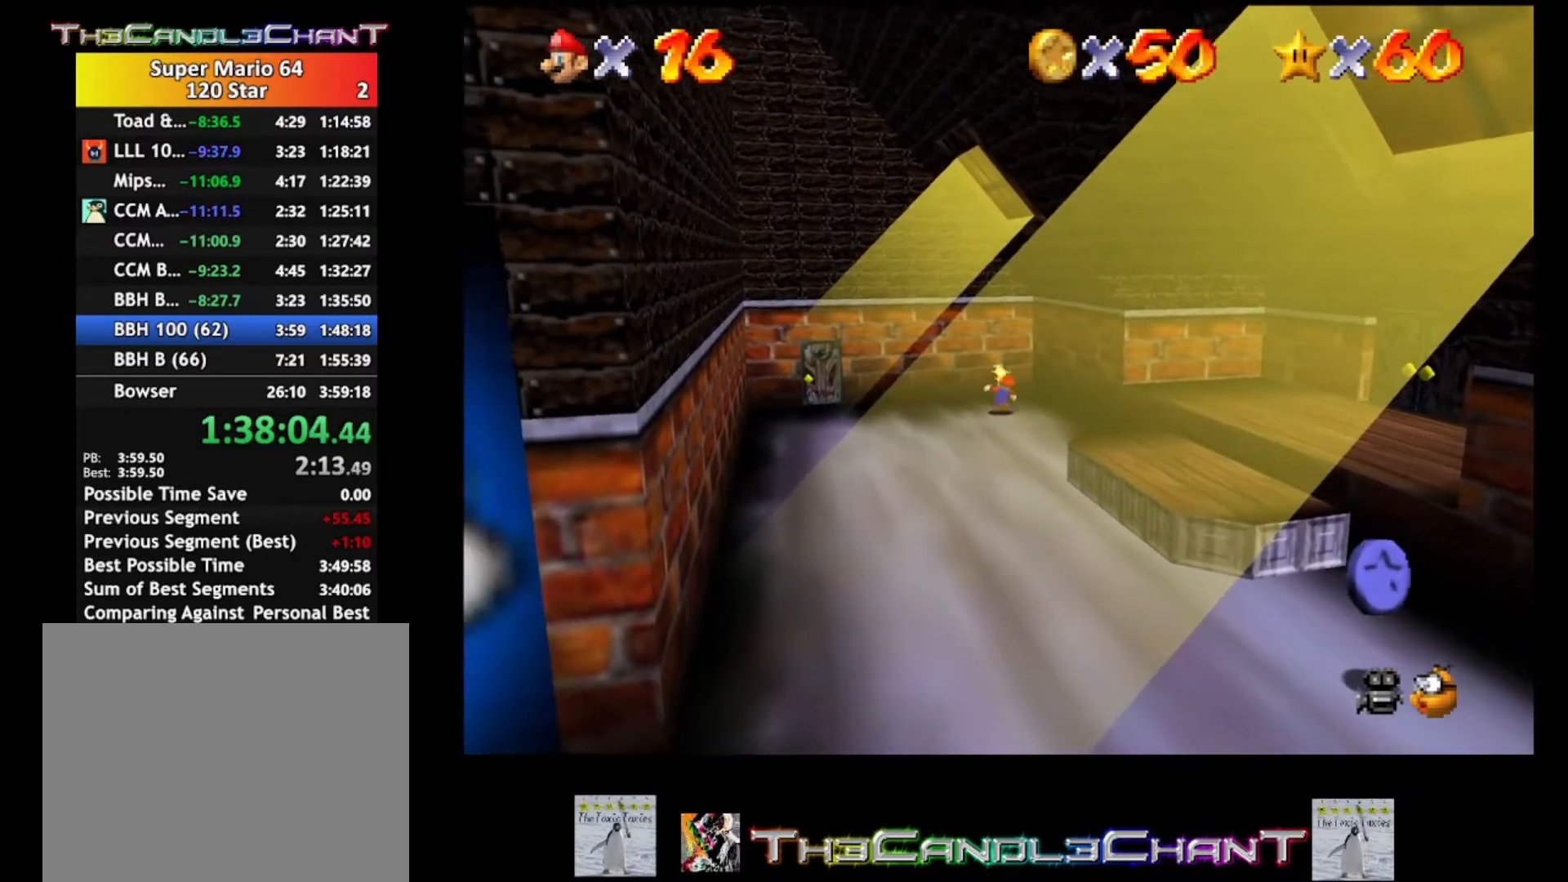
{"buttons": [], "left_stick": "down-right", "right_stick": "center", "events": [[133, "left_stick", "center"], [200, "left_stick", "up-left"], [300, "left_stick", "center"], [467, "left_stick", "down-right"]]}
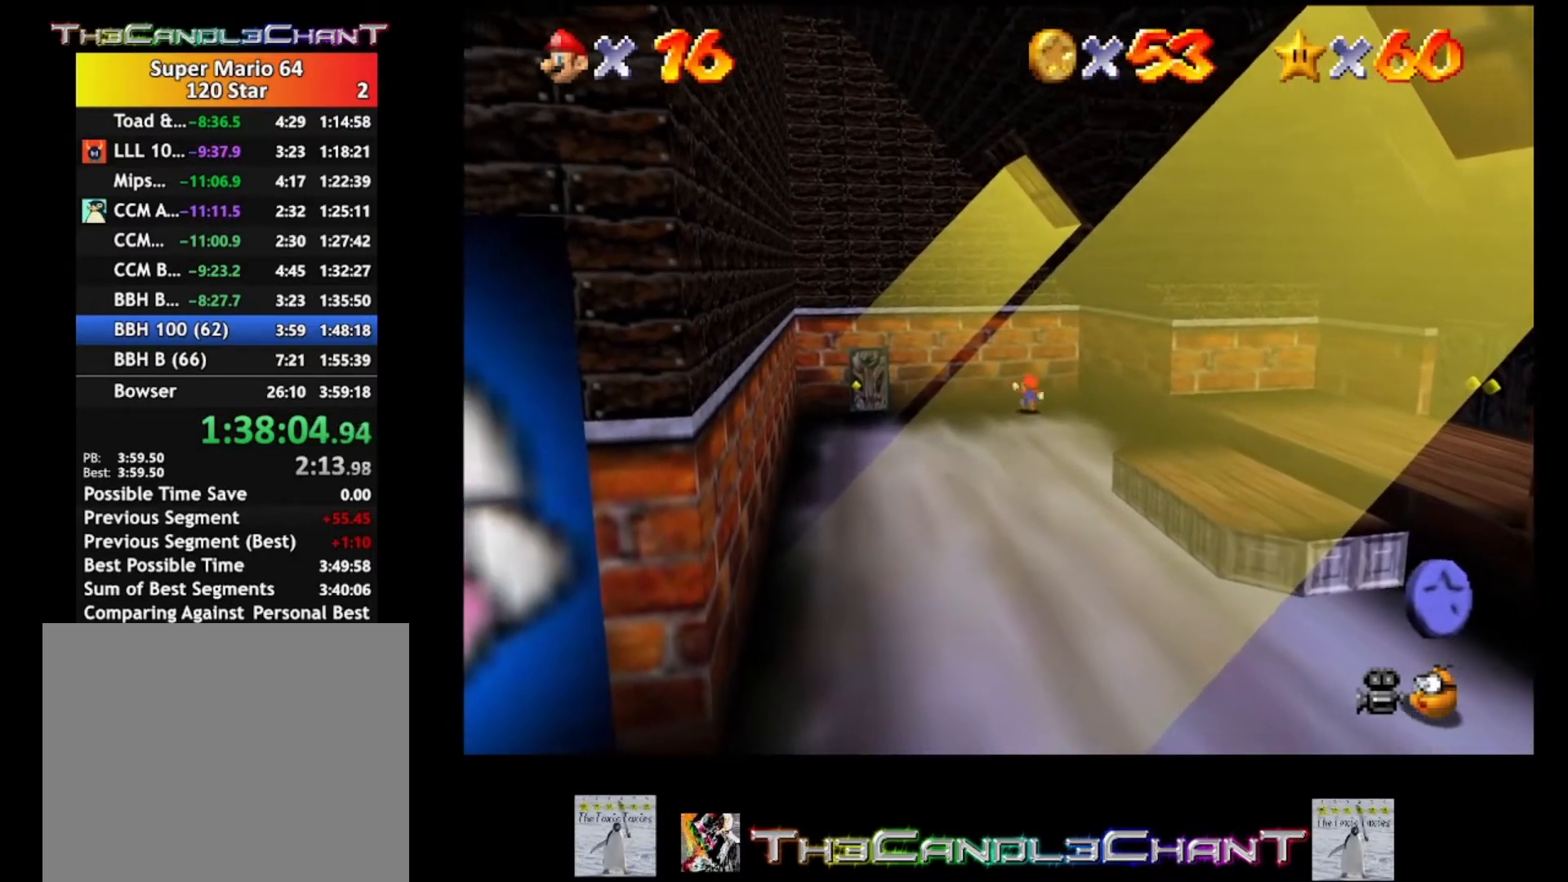
{"buttons": [], "left_stick": "down-right", "right_stick": "center", "events": []}
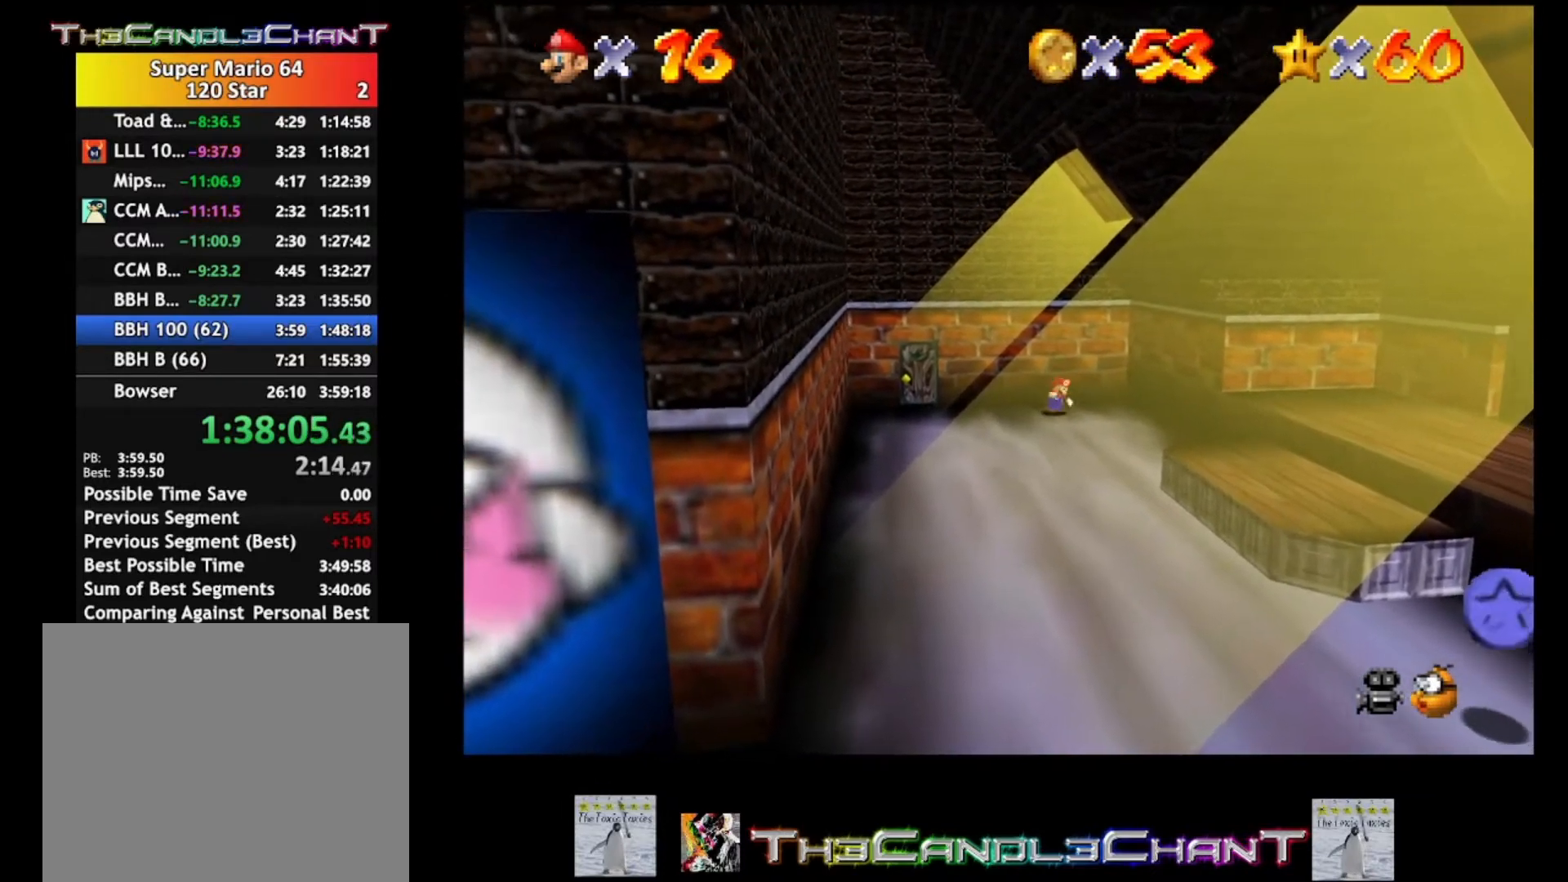
{"buttons": [], "left_stick": "down-right", "right_stick": "center", "events": []}
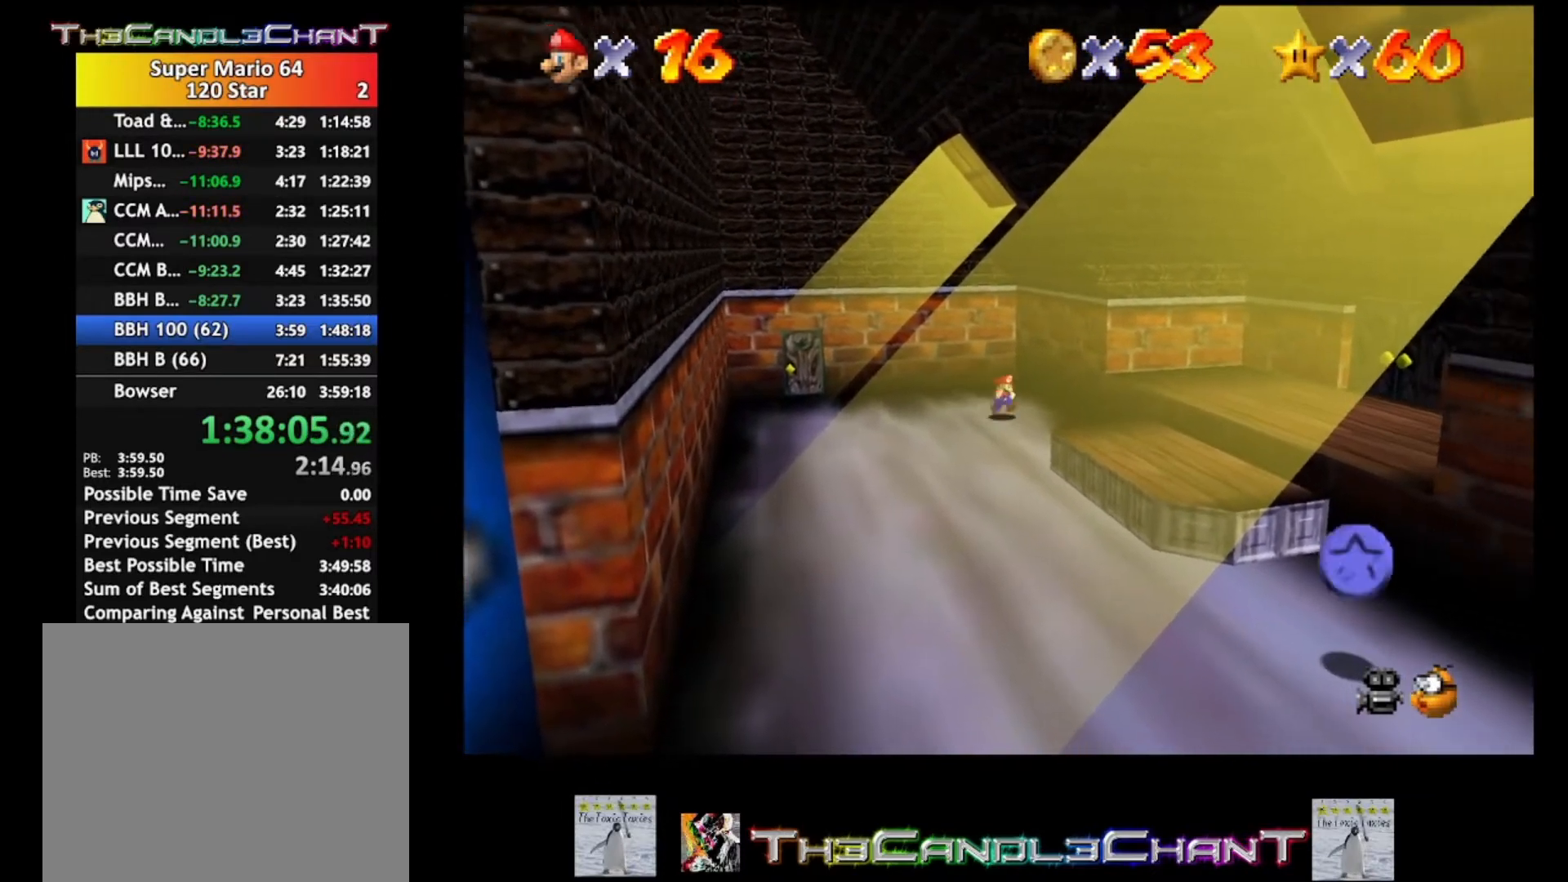
{"buttons": [], "left_stick": "down", "right_stick": "center", "events": [[100, "A", "down"], [267, "A", "up"], [300, "left_stick", "down"]]}
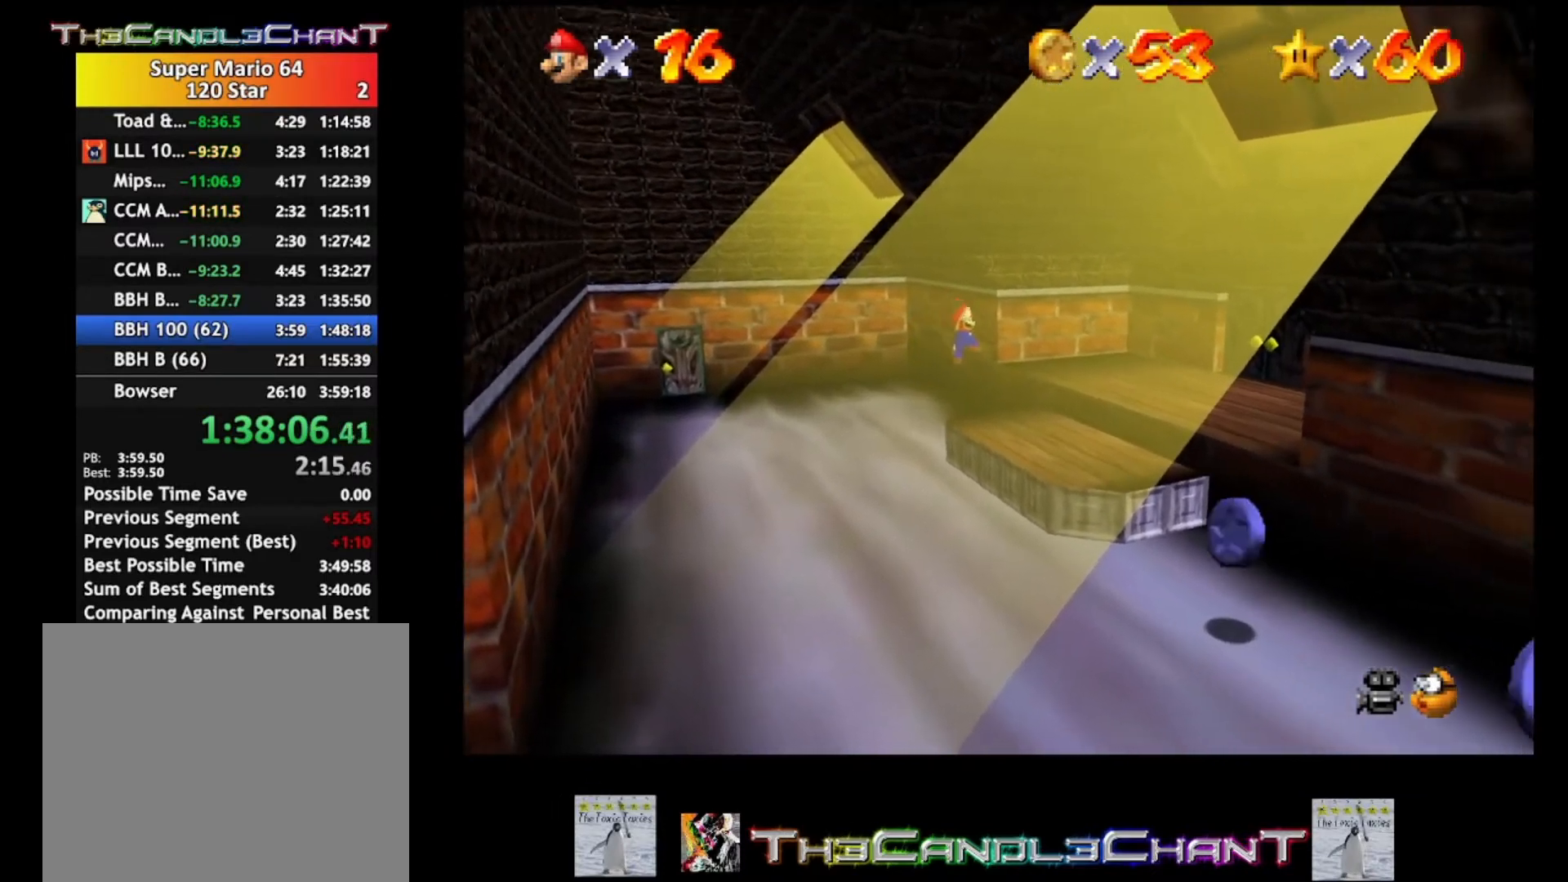
{"buttons": ["A", "X"], "left_stick": "down", "right_stick": "center", "events": [[133, "A", "down"], [133, "X", "down"], [233, "A", "up"], [233, "X", "up"], [300, "A", "down"], [300, "X", "down"], [400, "A", "up"], [400, "X", "up"], [467, "A", "down"], [467, "X", "down"]]}
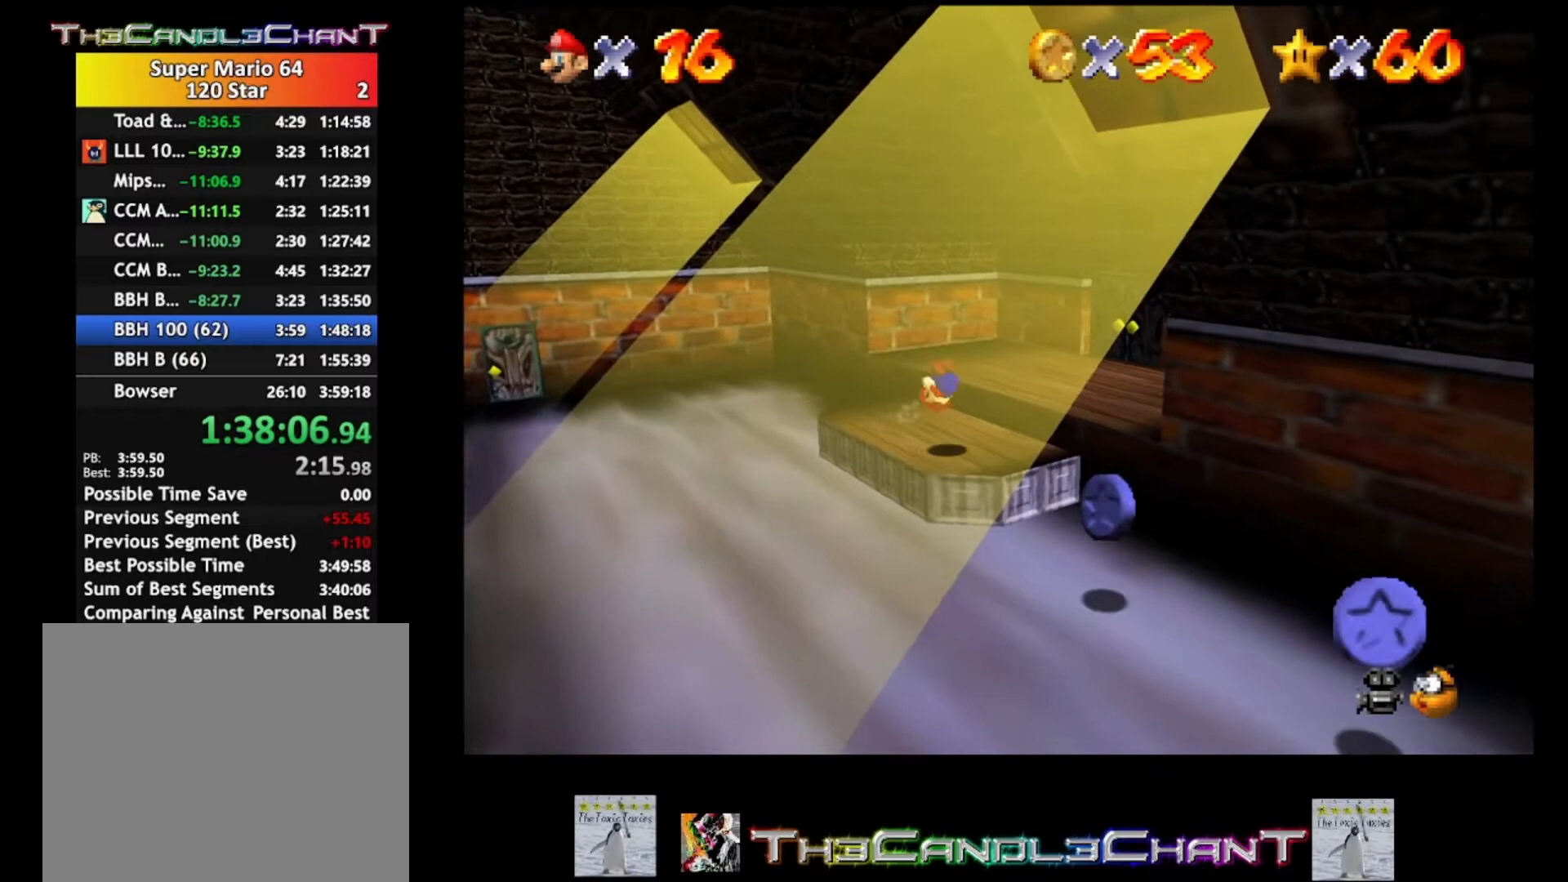
{"buttons": [], "left_stick": "down-right", "right_stick": "center", "events": [[67, "A", "up"], [100, "X", "up"], [133, "left_stick", "down-right"]]}
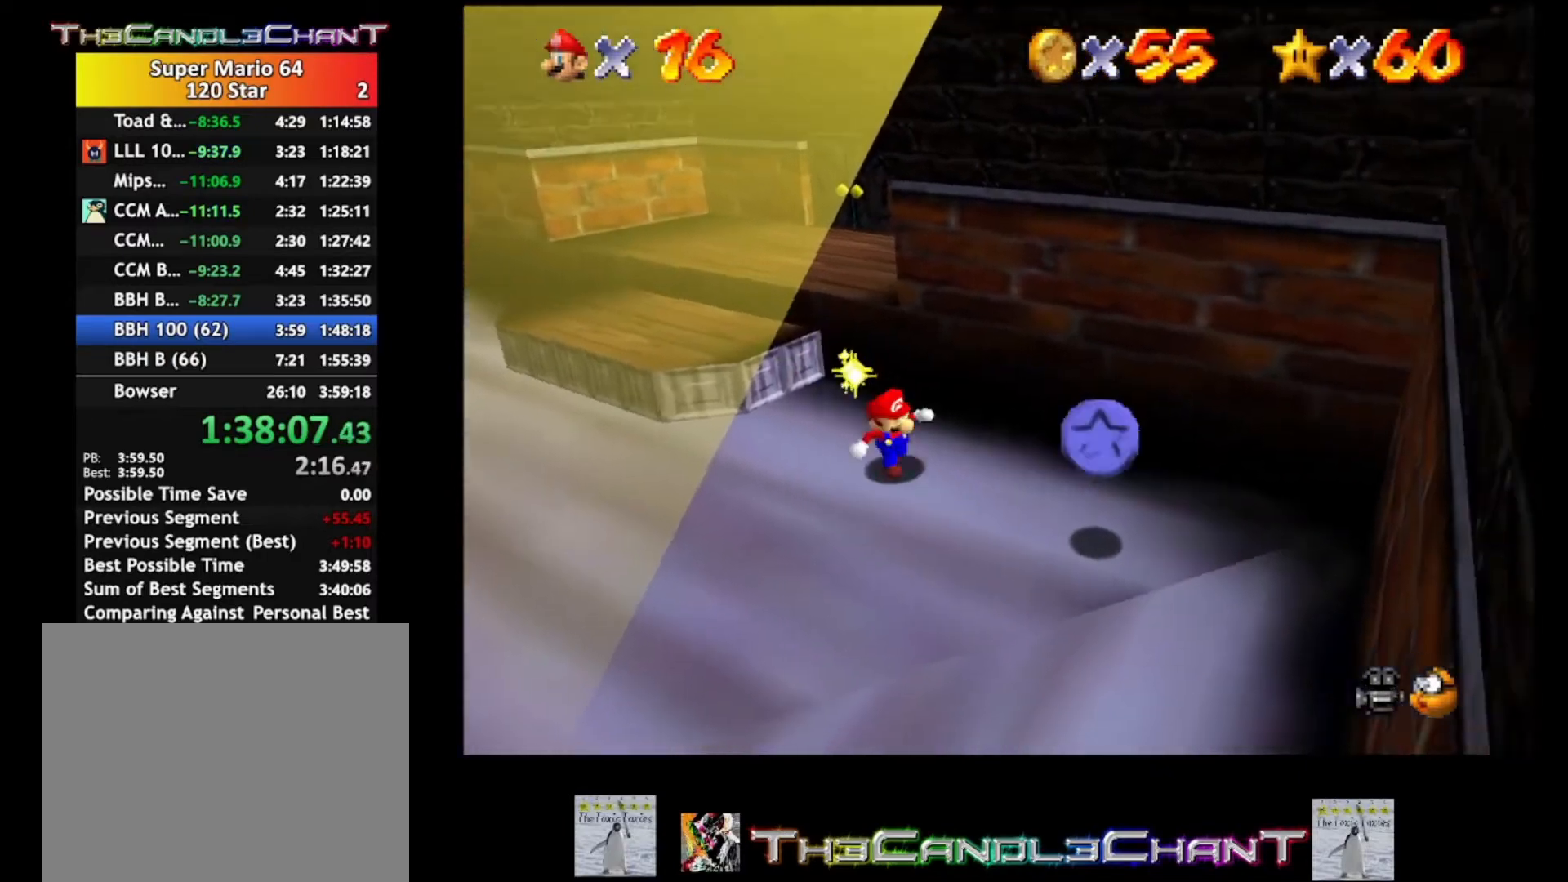
{"buttons": [], "left_stick": "down-left", "right_stick": "center", "events": [[267, "left_stick", "down"], [500, "left_stick", "down-left"]]}
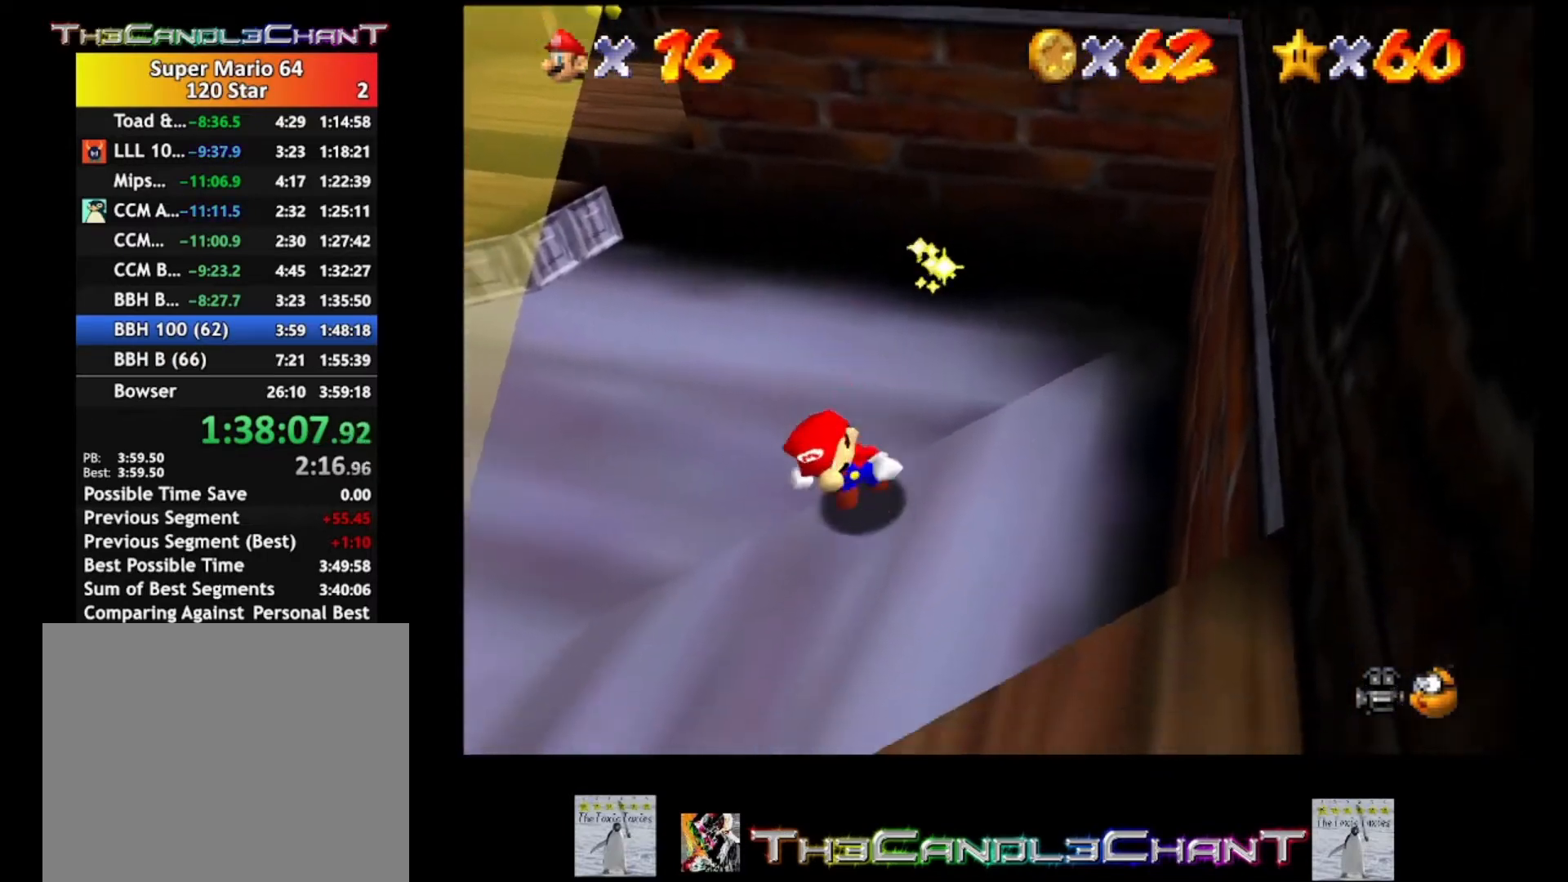
{"buttons": [], "left_stick": "left", "right_stick": "center", "events": [[300, "A", "down"], [333, "left_stick", "left"], [400, "A", "up"]]}
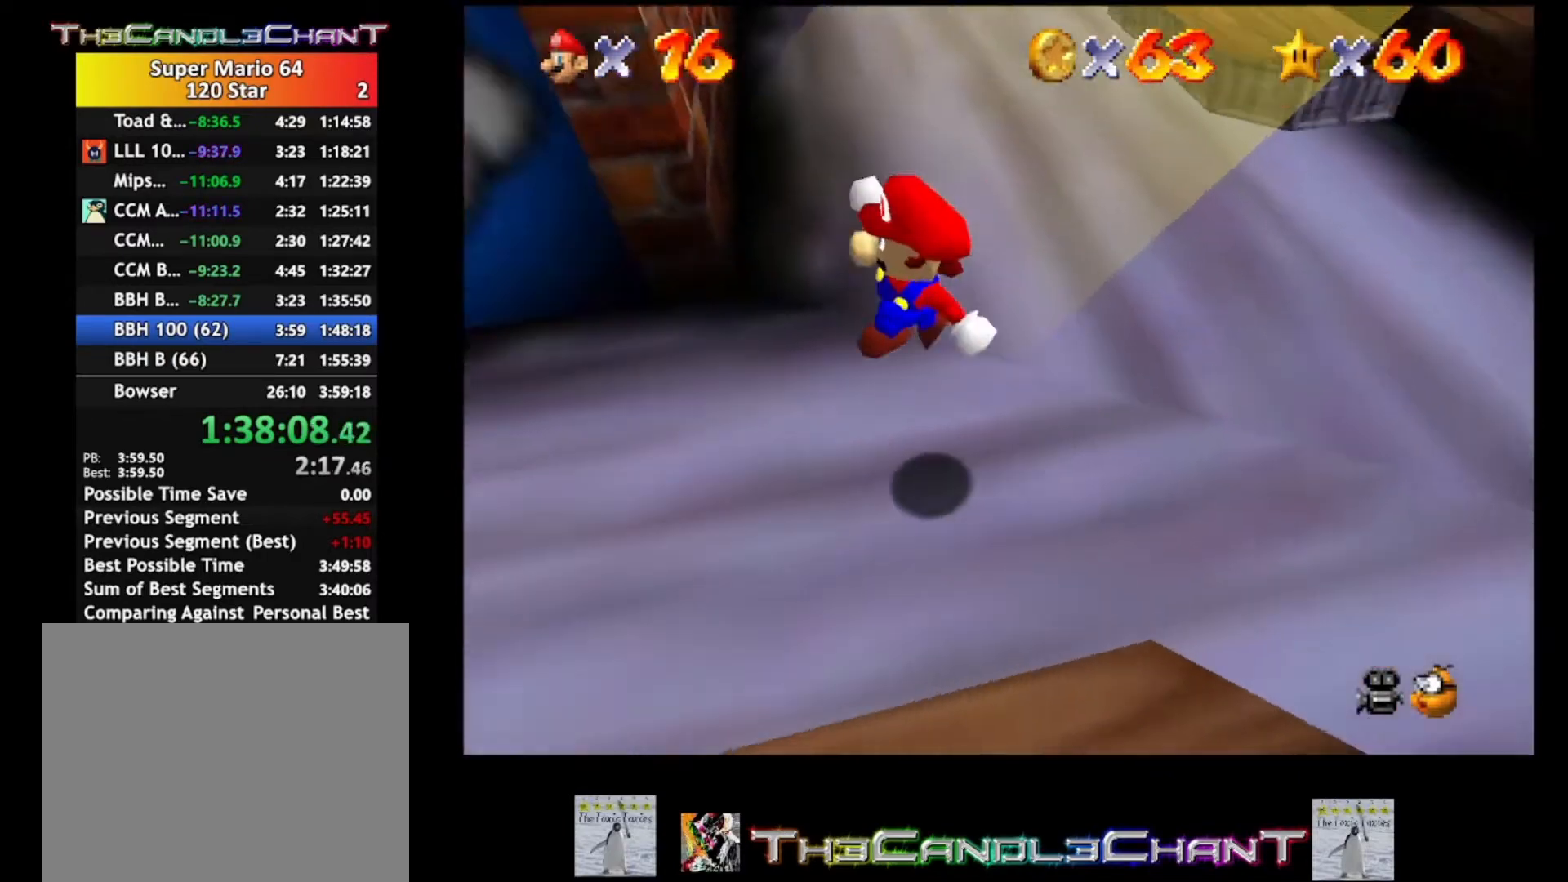
{"buttons": [], "left_stick": "down-left", "right_stick": "center", "events": [[67, "left_stick", "up-left"], [500, "left_stick", "down-left"]]}
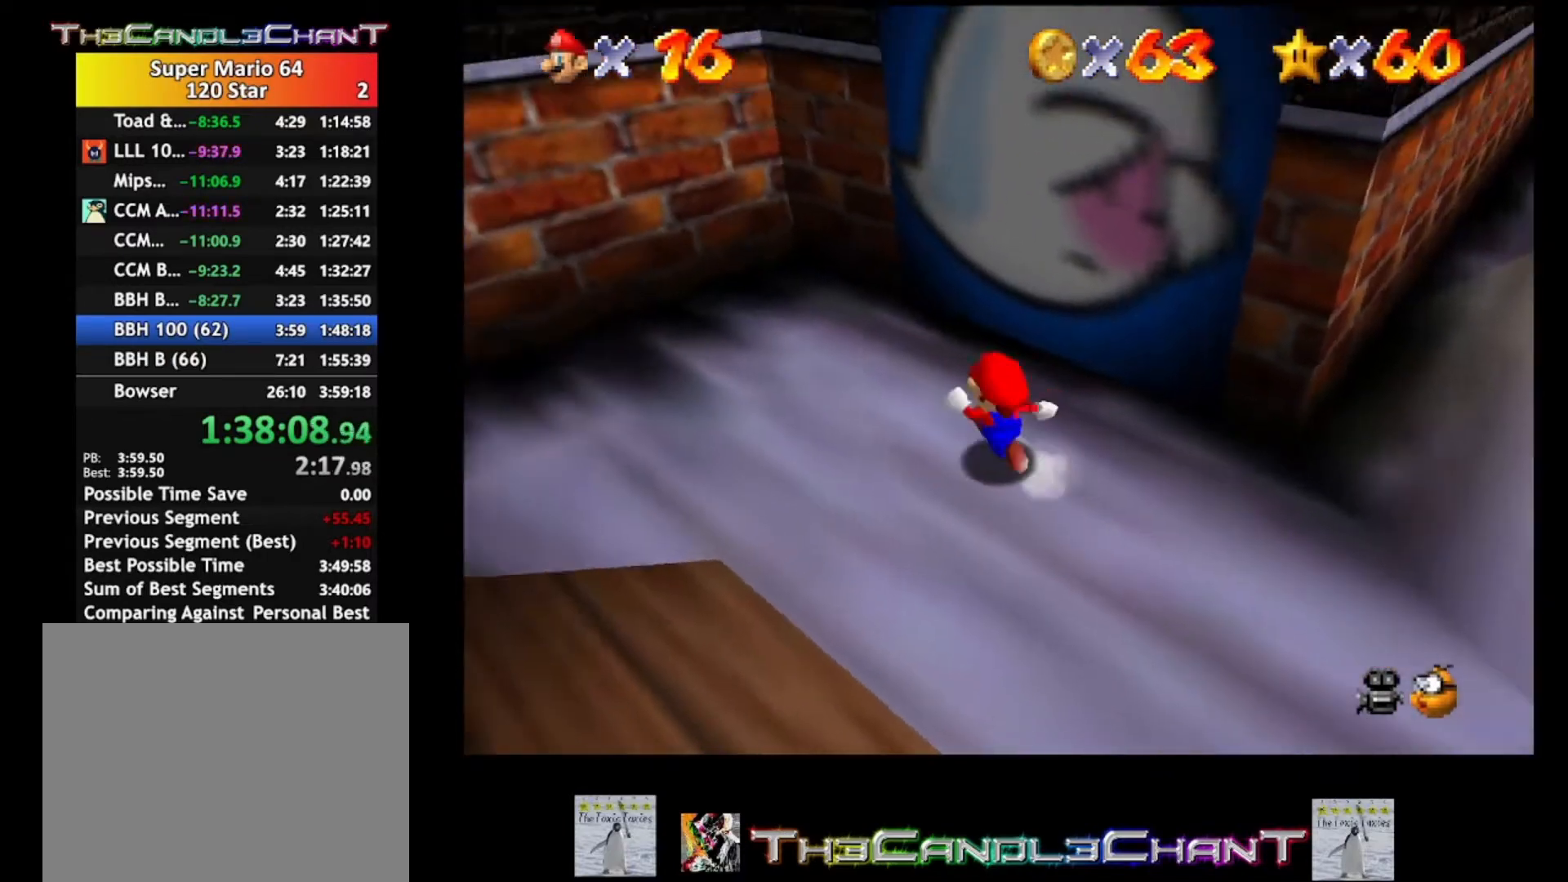
{"buttons": ["A", "L2"], "left_stick": "center", "right_stick": "center", "events": [[167, "left_stick", "center"], [200, "A", "down"], [300, "L2", "down"]]}
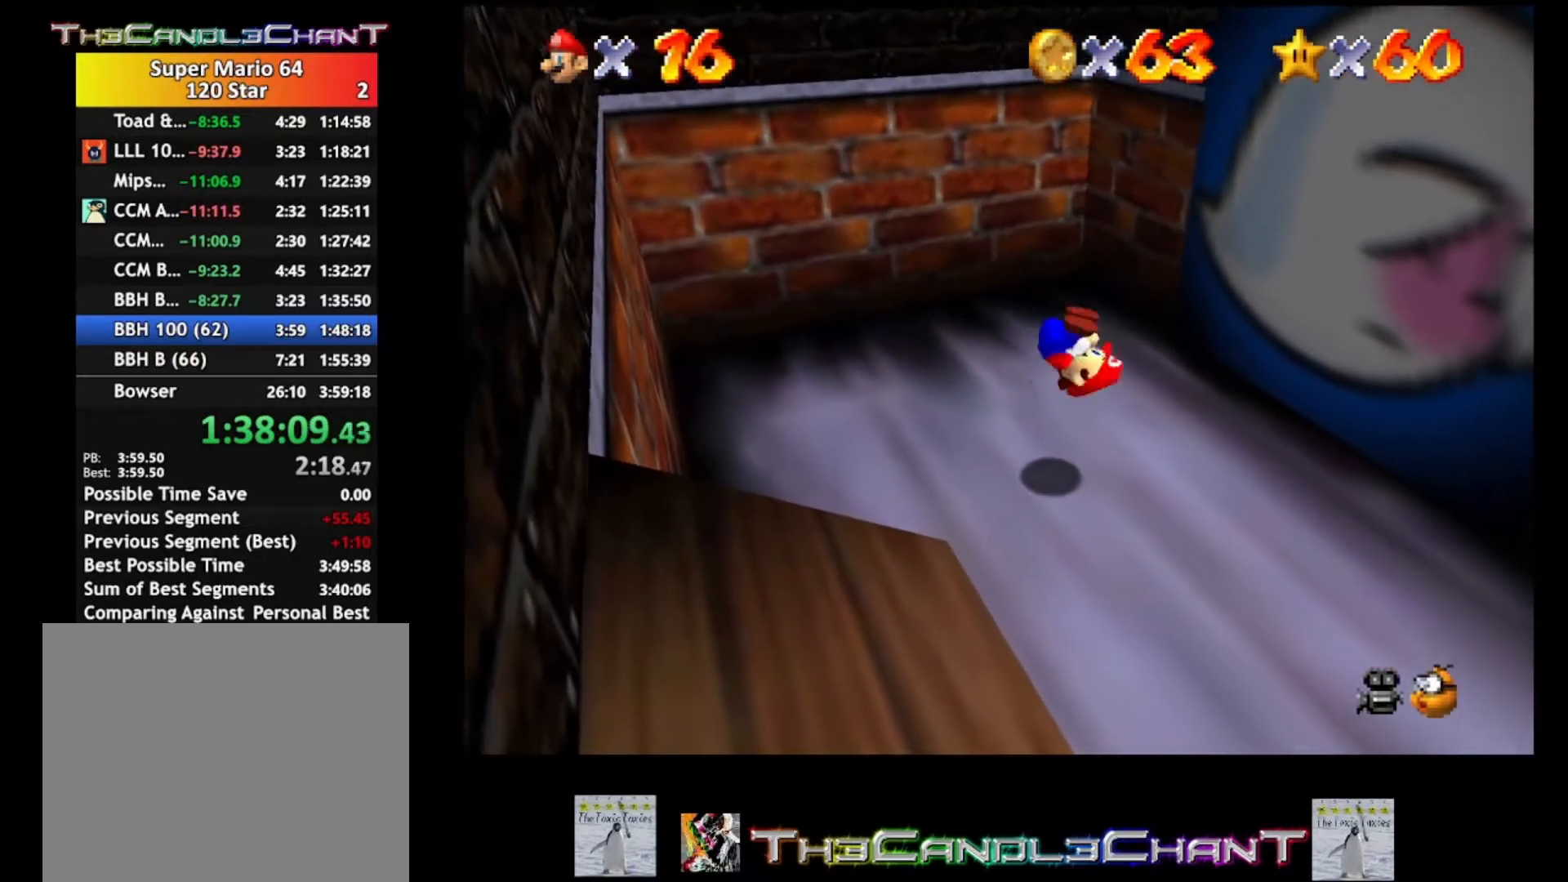
{"buttons": [], "left_stick": "center", "right_stick": "center", "events": [[33, "left_stick", "right"], [267, "A", "up"], [300, "L2", "up"], [333, "left_stick", "center"]]}
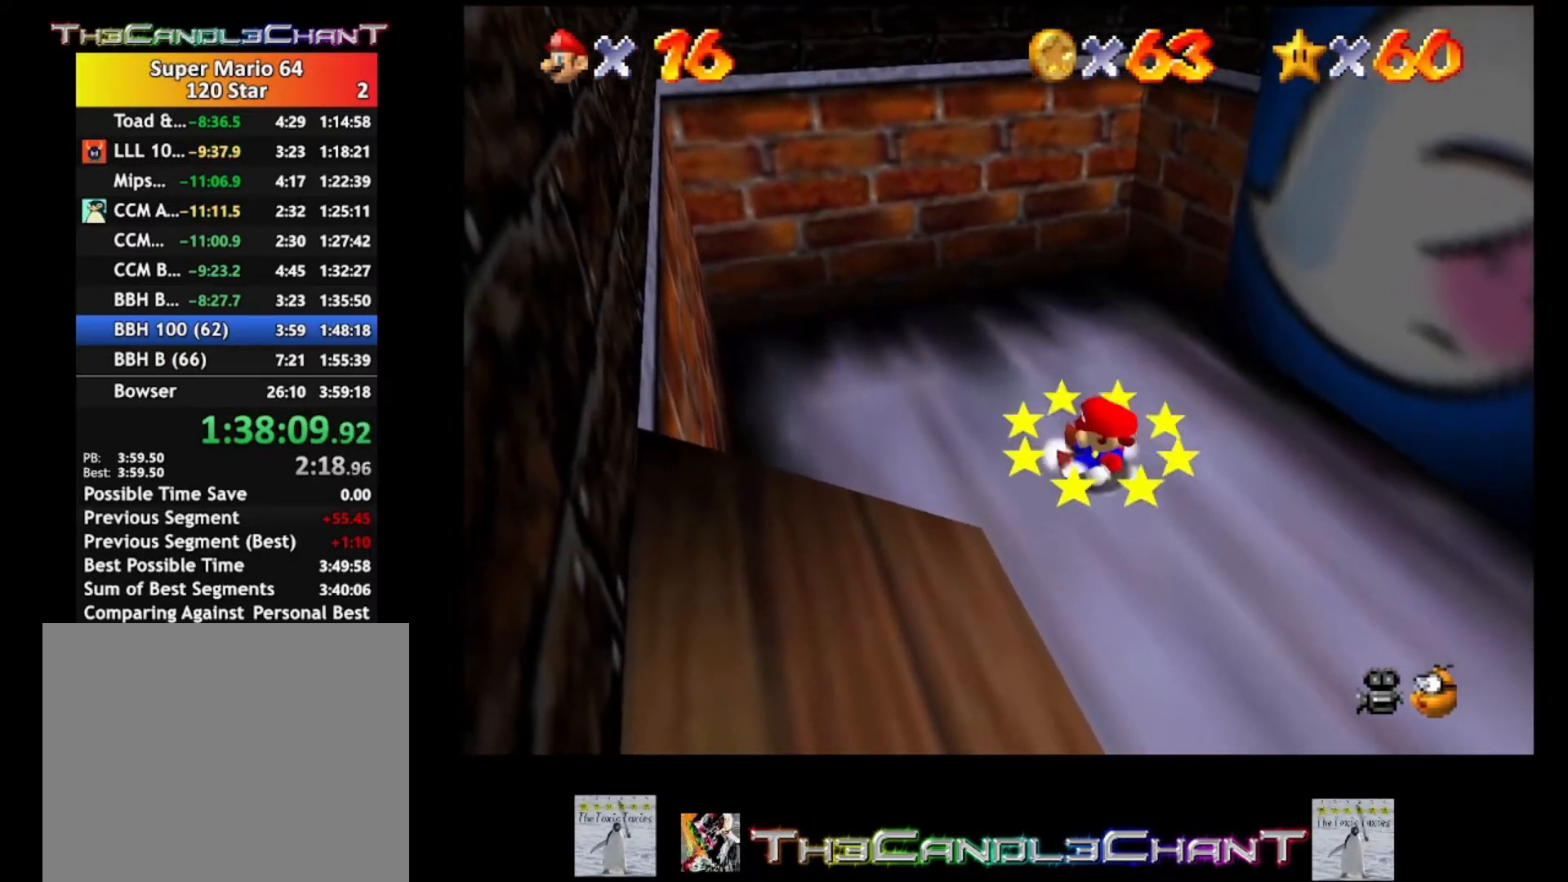
{"buttons": [], "left_stick": "up-right", "right_stick": "center", "events": [[33, "left_stick", "up-right"]]}
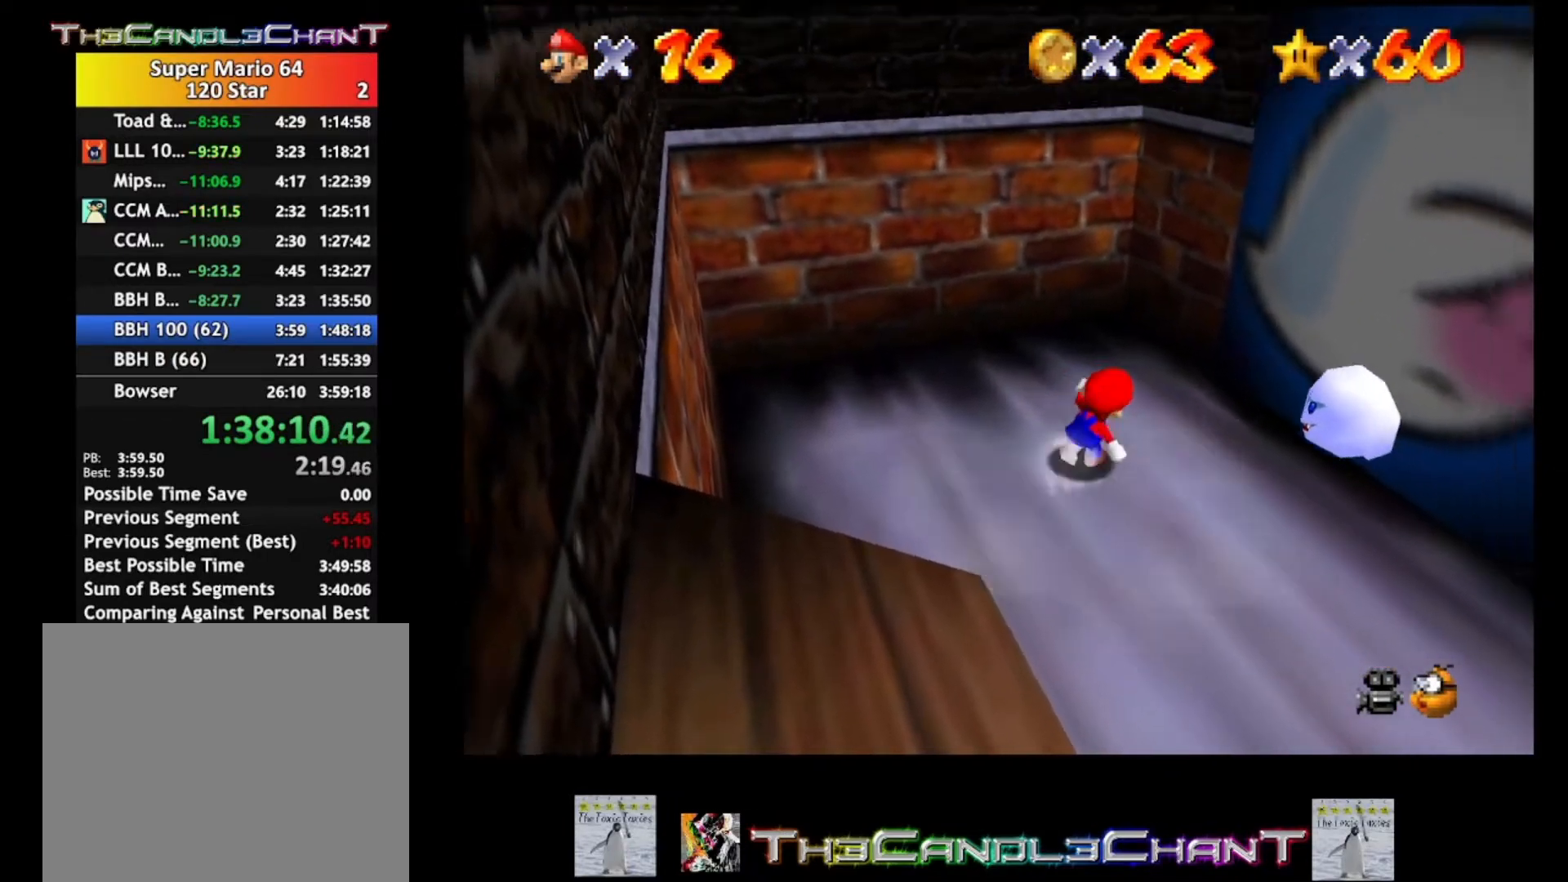
{"buttons": ["A", "L2"], "left_stick": "center", "right_stick": "center", "events": [[100, "left_stick", "down-right"], [167, "left_stick", "down"], [267, "L2", "down"], [300, "left_stick", "down-left"], [333, "A", "down"], [400, "left_stick", "center"], [433, "A", "up"], [500, "A", "down"]]}
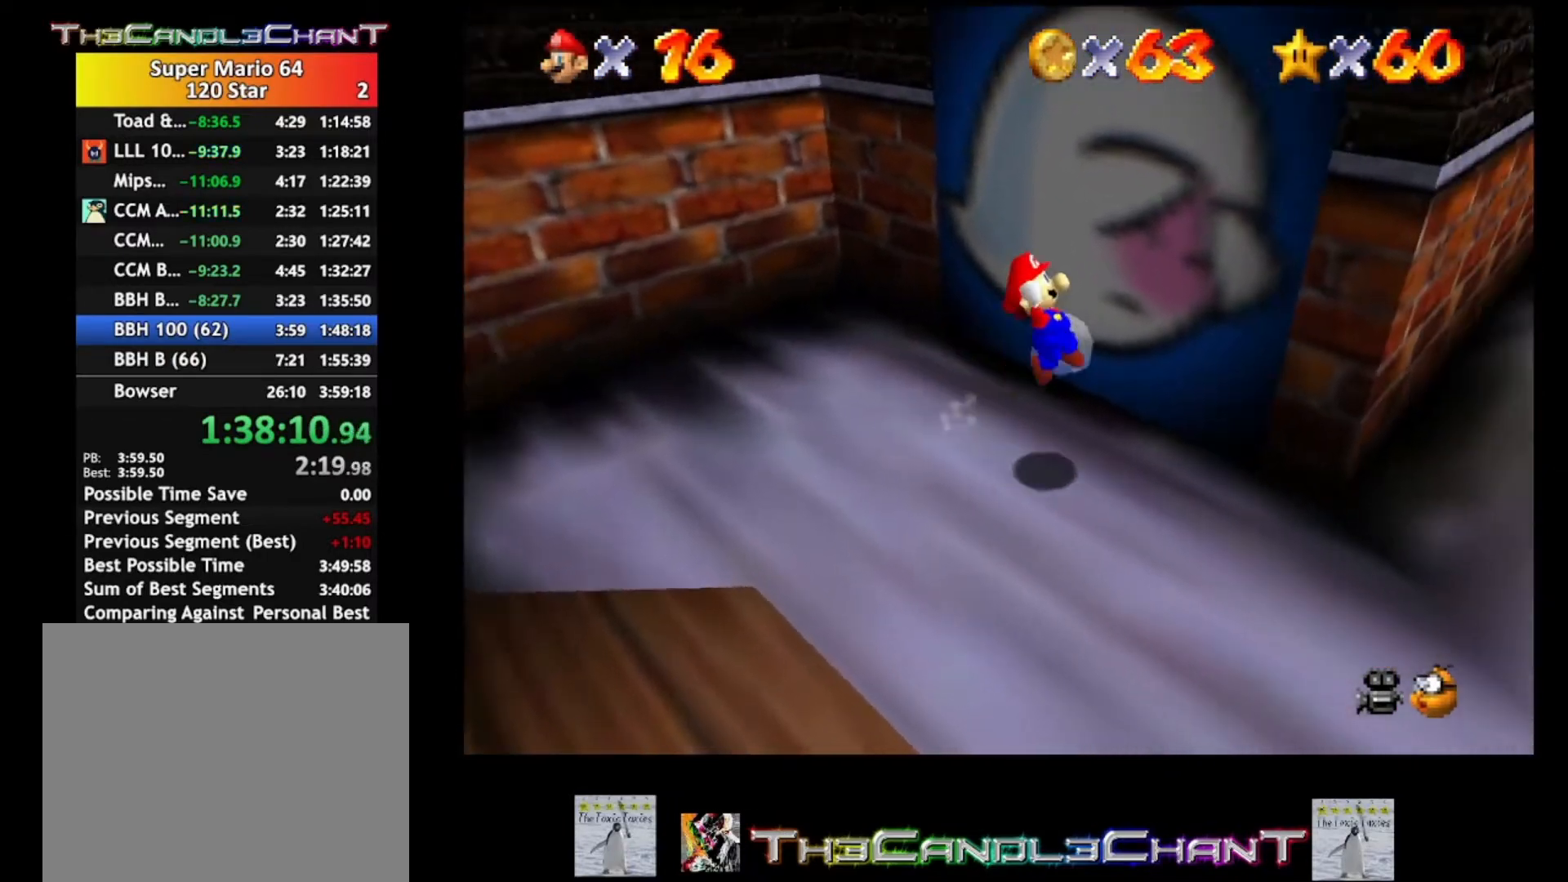
{"buttons": ["A"], "left_stick": "left", "right_stick": "center", "events": [[100, "A", "up"], [100, "L2", "up"], [167, "A", "down"], [300, "A", "up"], [300, "left_stick", "left"], [367, "A", "down"]]}
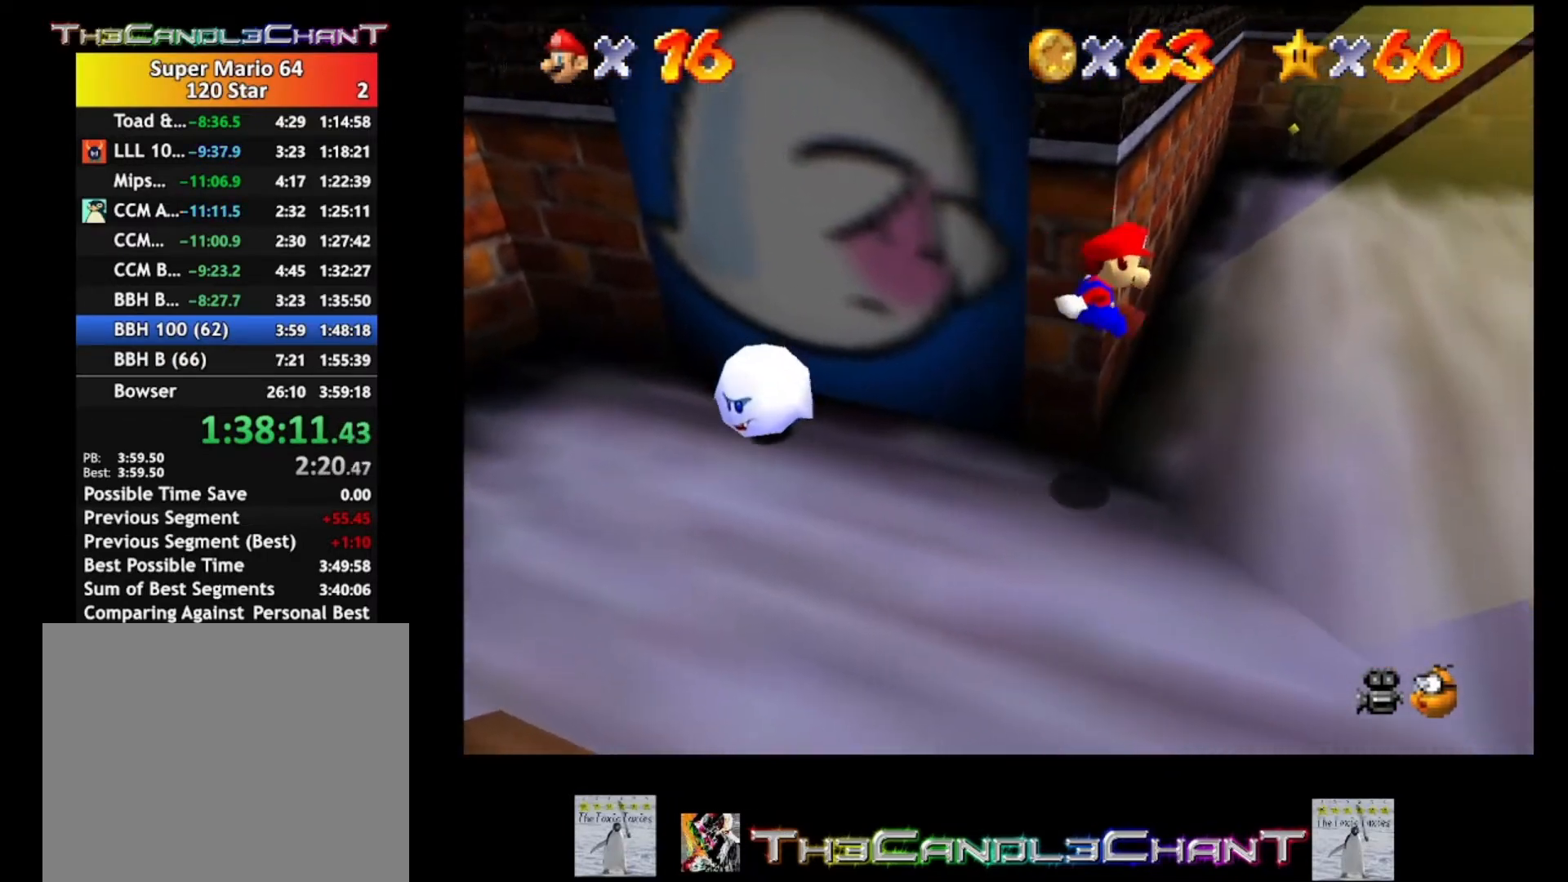
{"buttons": [], "left_stick": "left", "right_stick": "center", "events": [[67, "A", "up"], [100, "A", "down"], [433, "A", "up"]]}
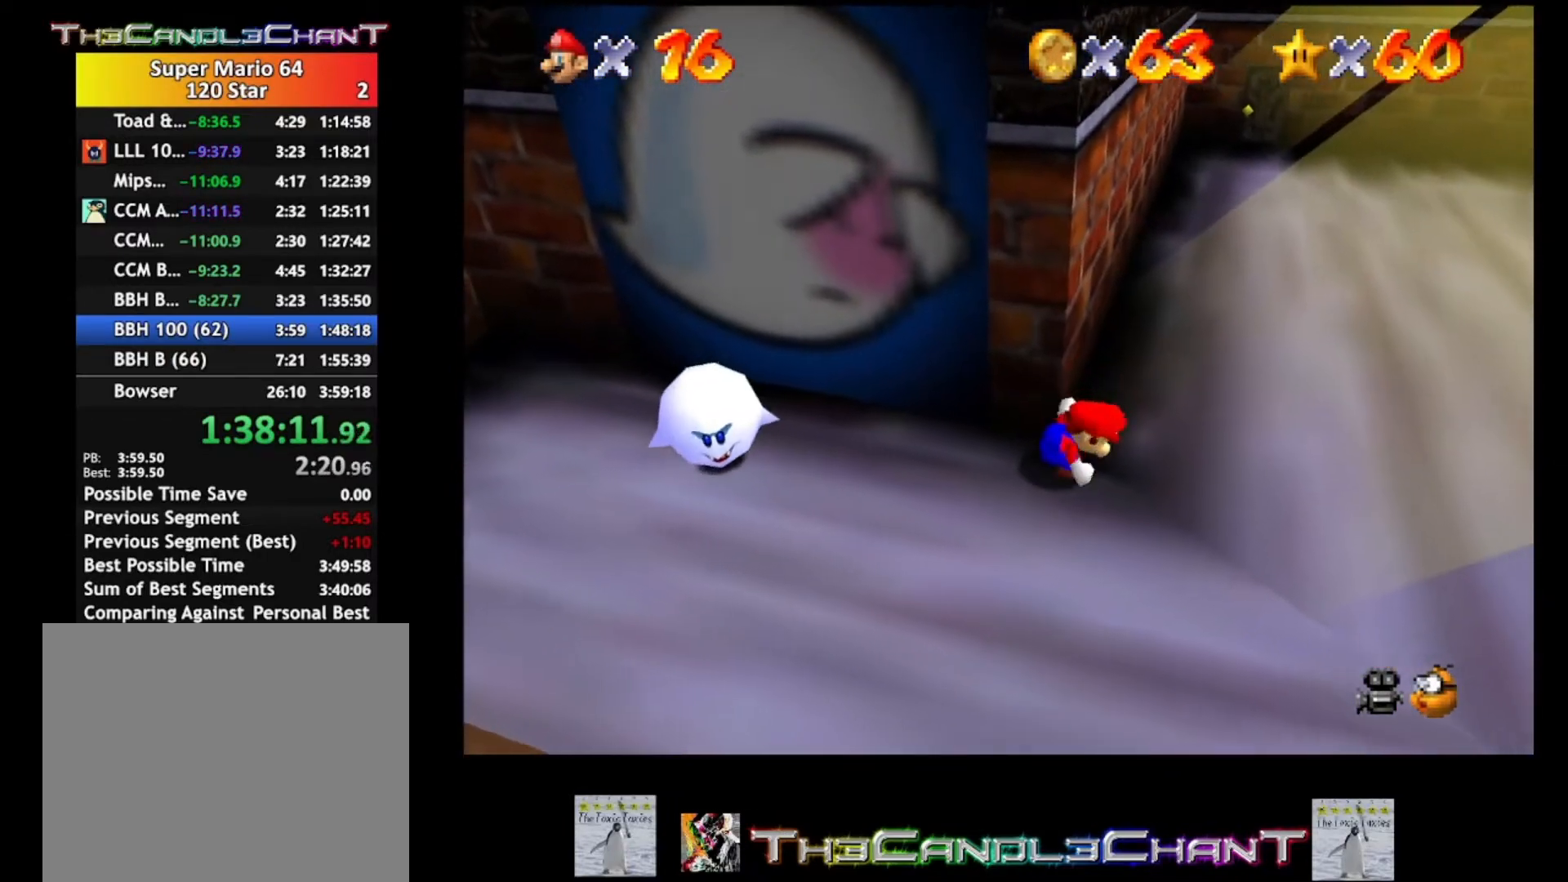
{"buttons": [], "left_stick": "down-left", "right_stick": "center", "events": [[367, "left_stick", "down-left"]]}
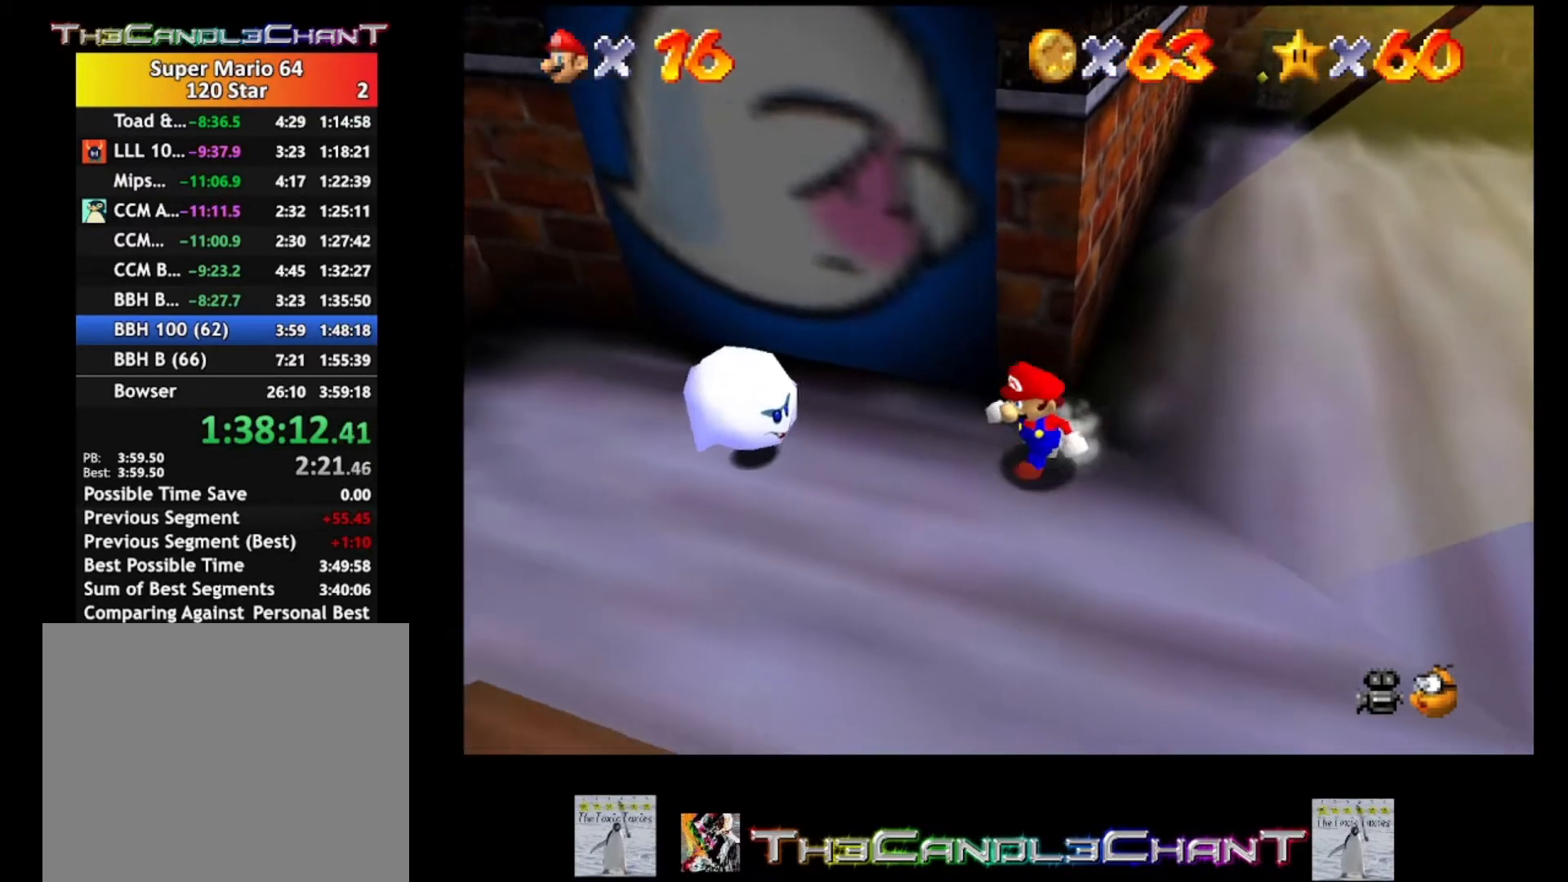
{"buttons": ["L2"], "left_stick": "center", "right_stick": "center", "events": [[200, "A", "down"], [200, "left_stick", "center"], [233, "L2", "down"], [300, "A", "up"]]}
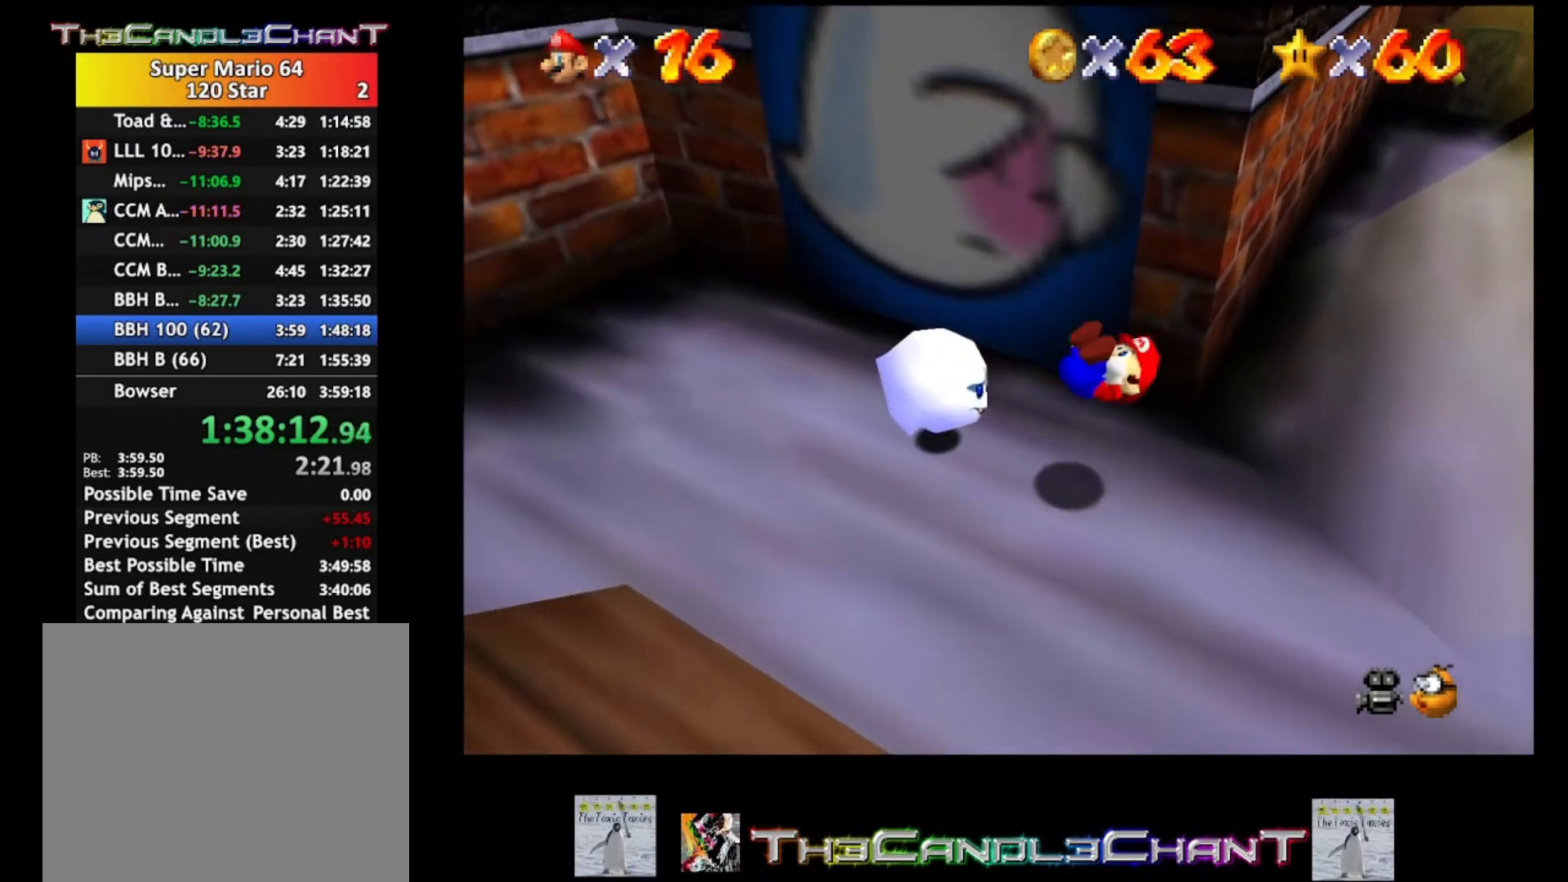
{"buttons": [], "left_stick": "center", "right_stick": "center", "events": [[33, "L2", "up"]]}
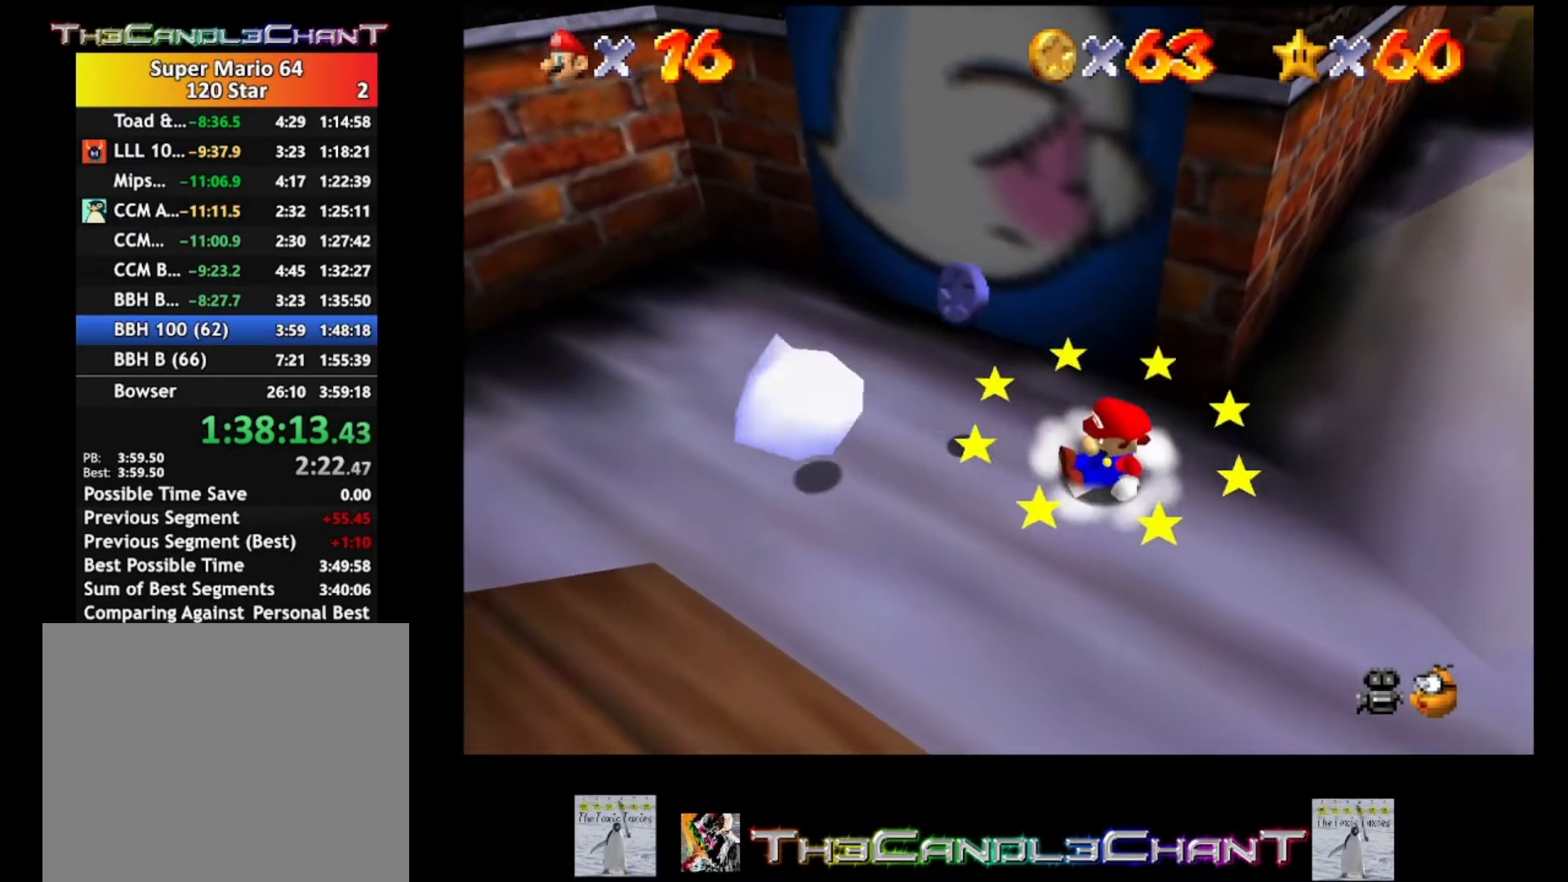
{"buttons": [], "left_stick": "up-left", "right_stick": "center", "events": [[133, "A", "down"], [200, "A", "up"], [200, "left_stick", "left"], [500, "left_stick", "up-left"]]}